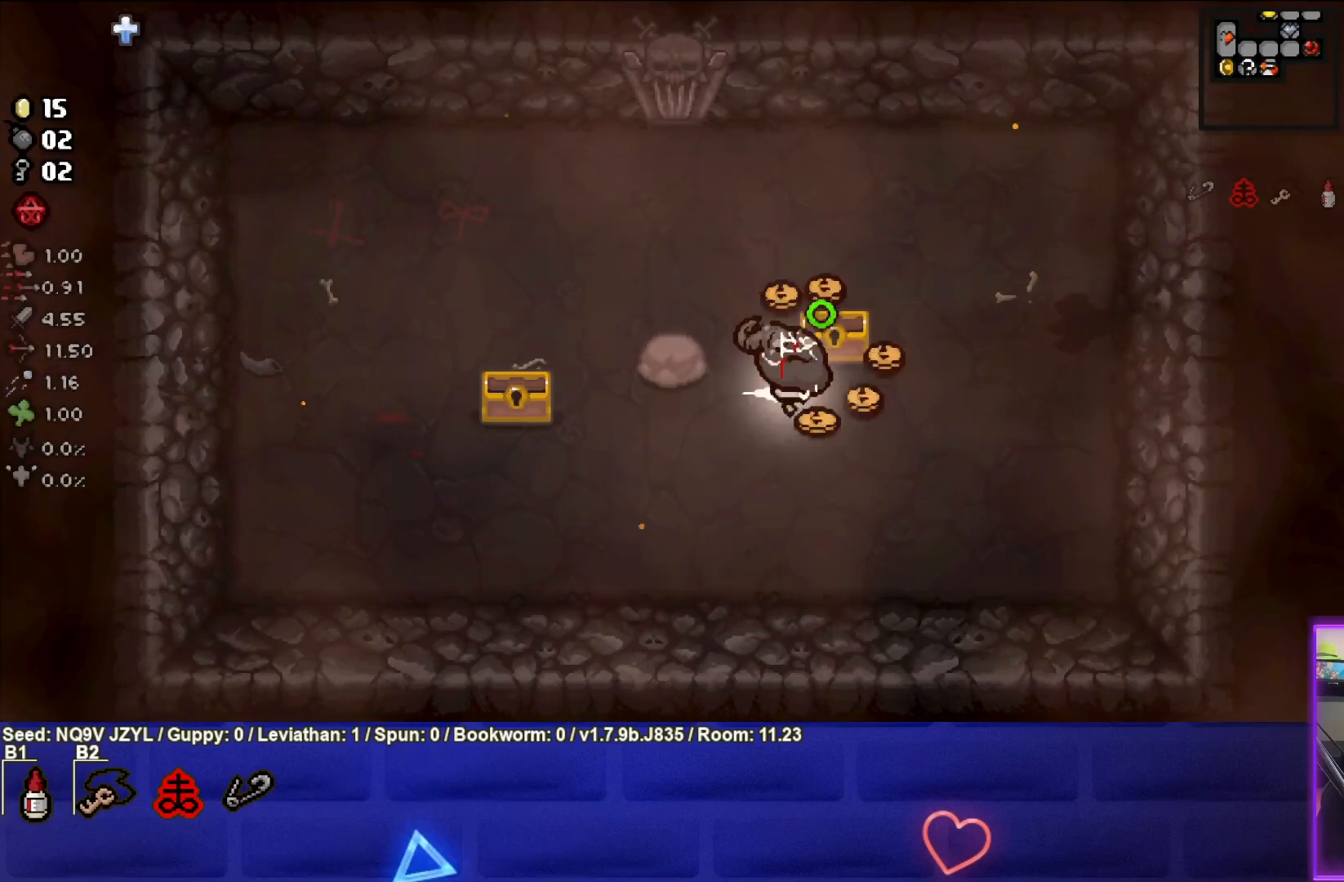
Gameplay with a controller (PlayStation layout); each line is a JSON object with the inputs held at the frame after it. "events" lists button and stick changes between this image and that frame as [ms after this image, input, new state], when the widget could be followed in between. Not read: right_stick.
{"buttons": ["CIRCLE"], "left_stick": "up-left", "events": [[200, "left_stick", "up"], [250, "left_stick", "up-left"]]}
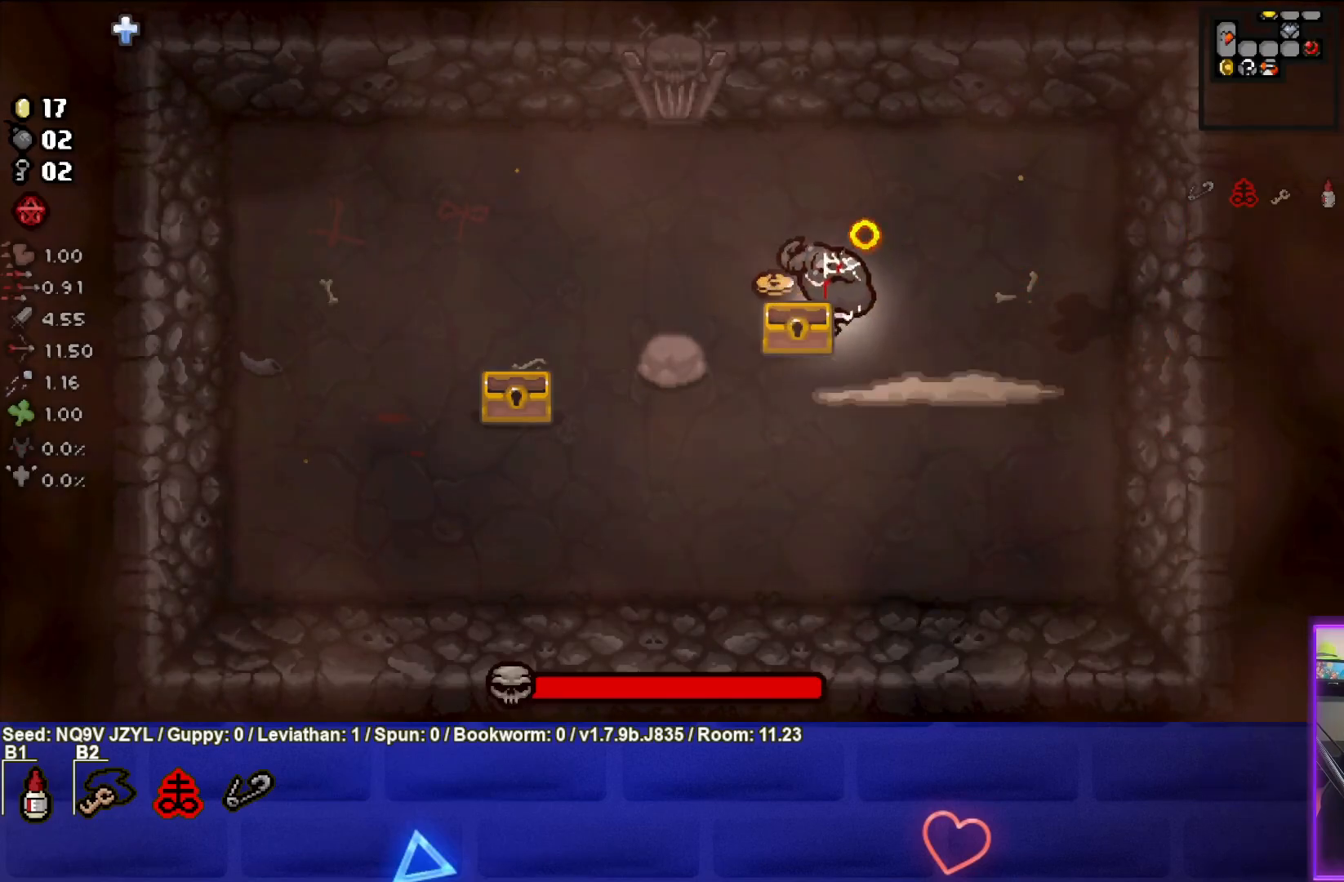
{"buttons": ["CIRCLE"], "left_stick": "down-left", "events": [[217, "left_stick", "down-left"]]}
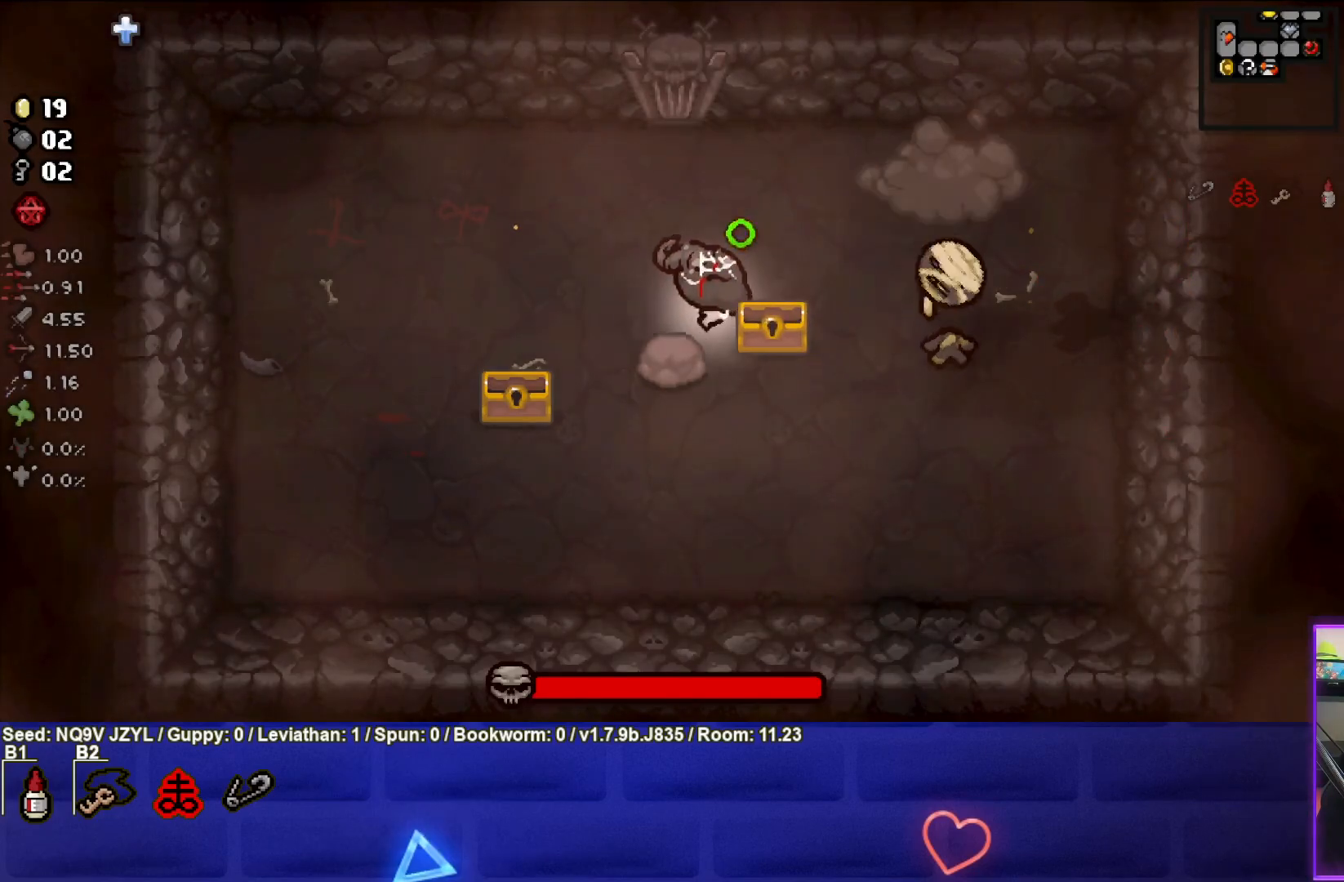
{"buttons": [], "left_stick": "left", "events": [[33, "left_stick", "left"], [167, "CIRCLE", "up"], [267, "left_stick", "down-left"], [483, "left_stick", "left"]]}
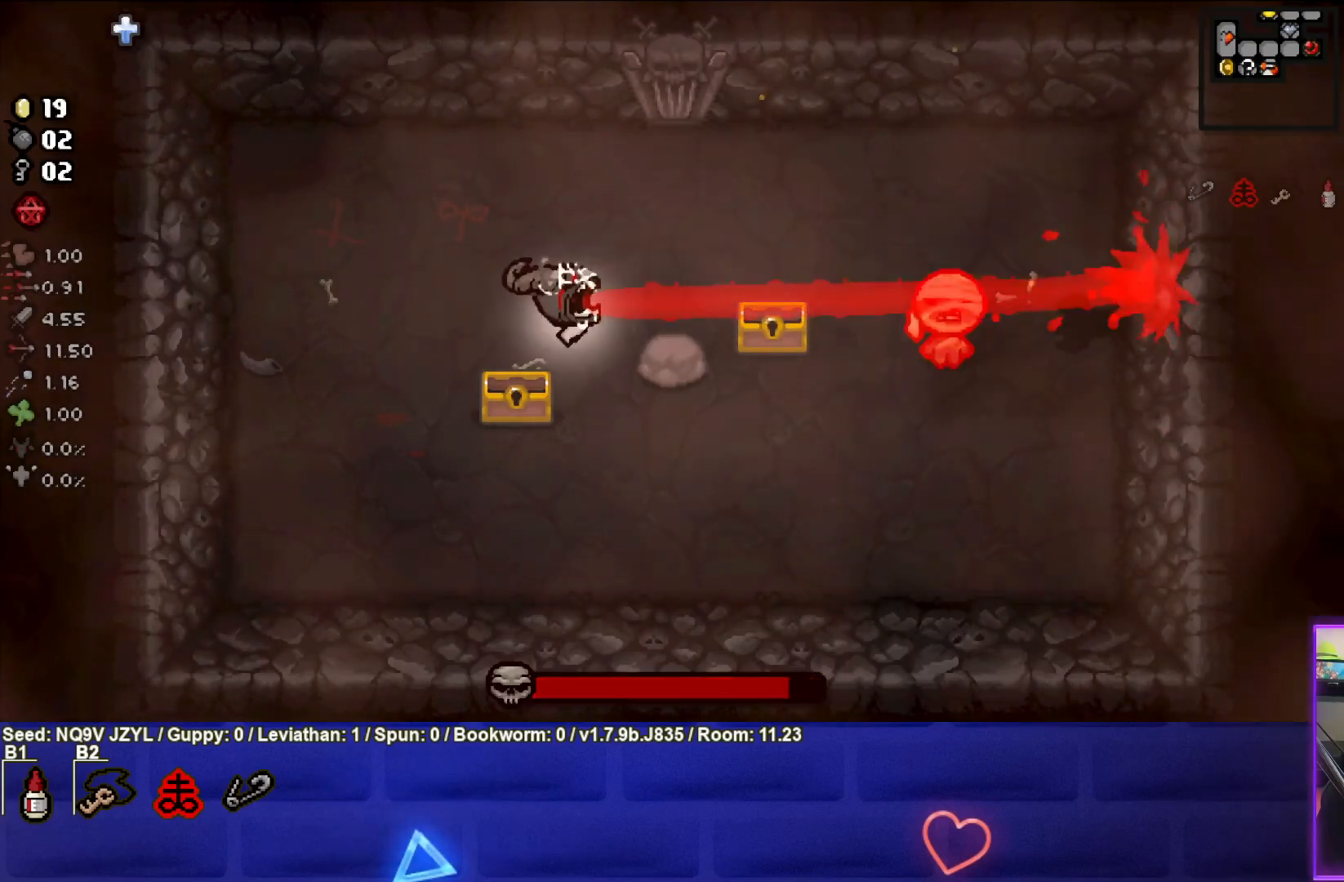
{"buttons": ["CIRCLE"], "left_stick": "left", "events": [[217, "CIRCLE", "down"]]}
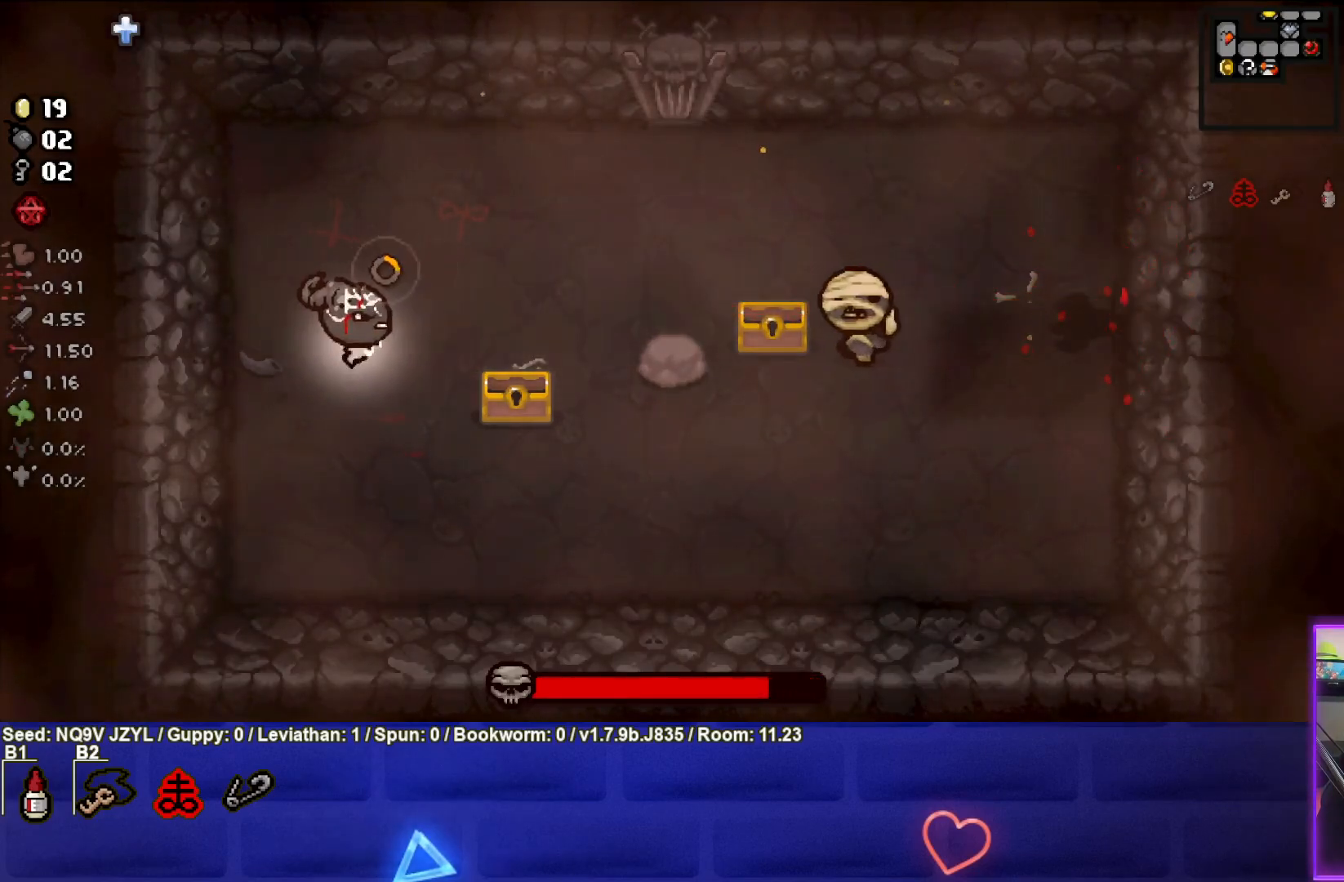
{"buttons": ["CIRCLE"], "left_stick": "center", "events": [[33, "left_stick", "center"], [183, "left_stick", "left"], [333, "left_stick", "center"]]}
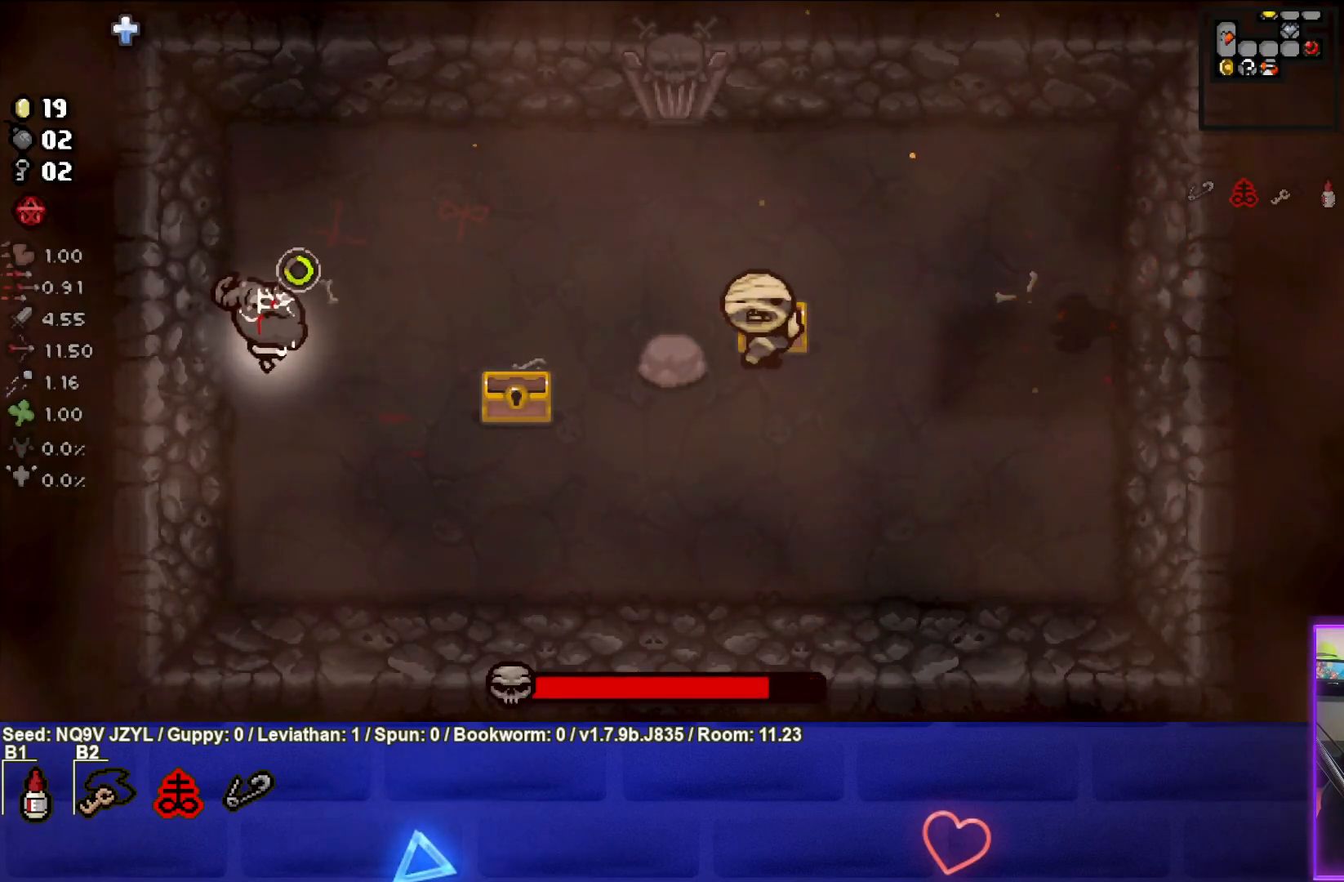
{"buttons": [], "left_stick": "left", "events": [[83, "left_stick", "left"], [233, "left_stick", "center"], [350, "CIRCLE", "up"], [383, "left_stick", "left"]]}
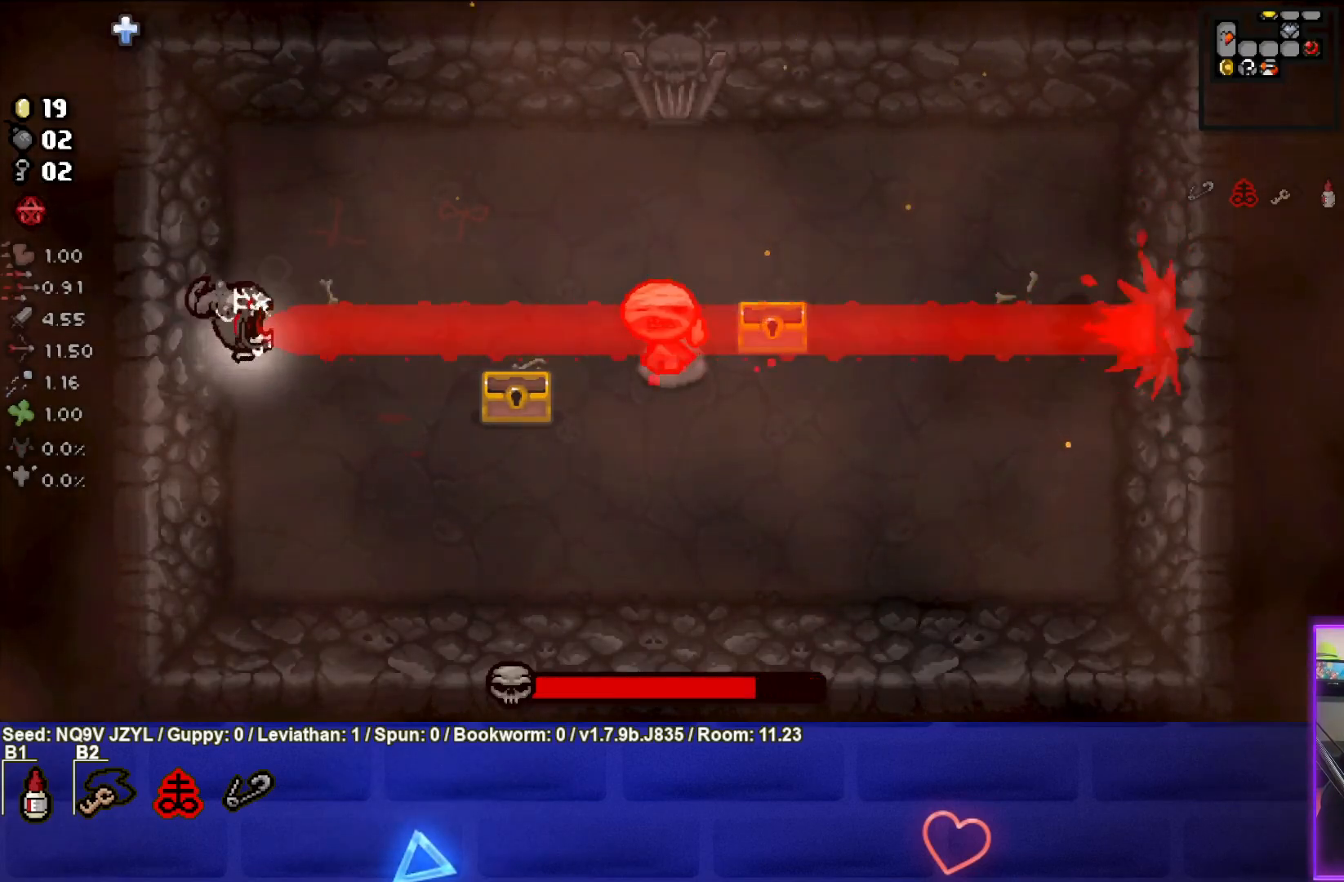
{"buttons": ["CROSS"], "left_stick": "up", "events": [[17, "left_stick", "center"], [367, "CROSS", "down"], [417, "left_stick", "up"]]}
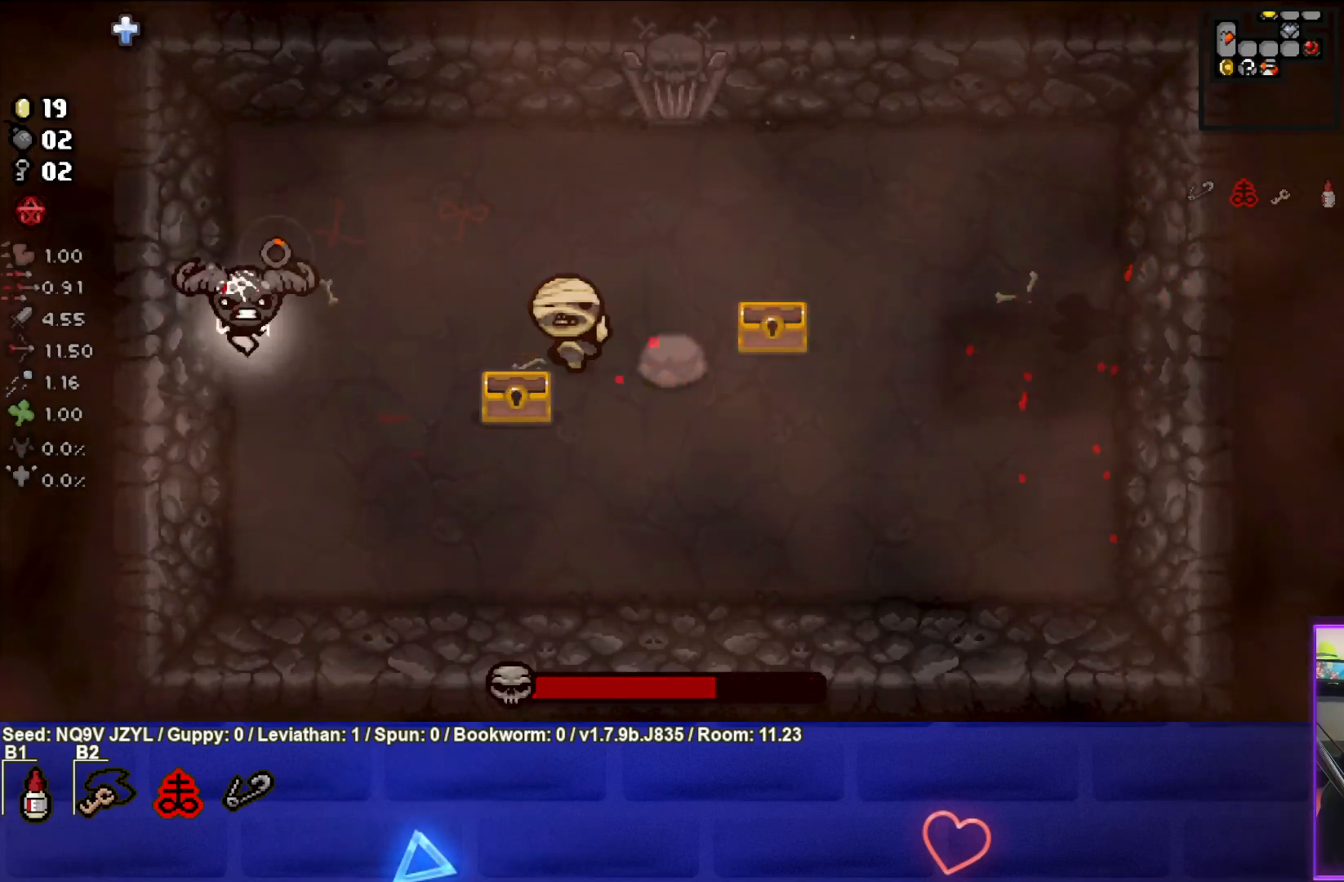
{"buttons": ["CROSS"], "left_stick": "up-right", "events": [[50, "left_stick", "up-right"]]}
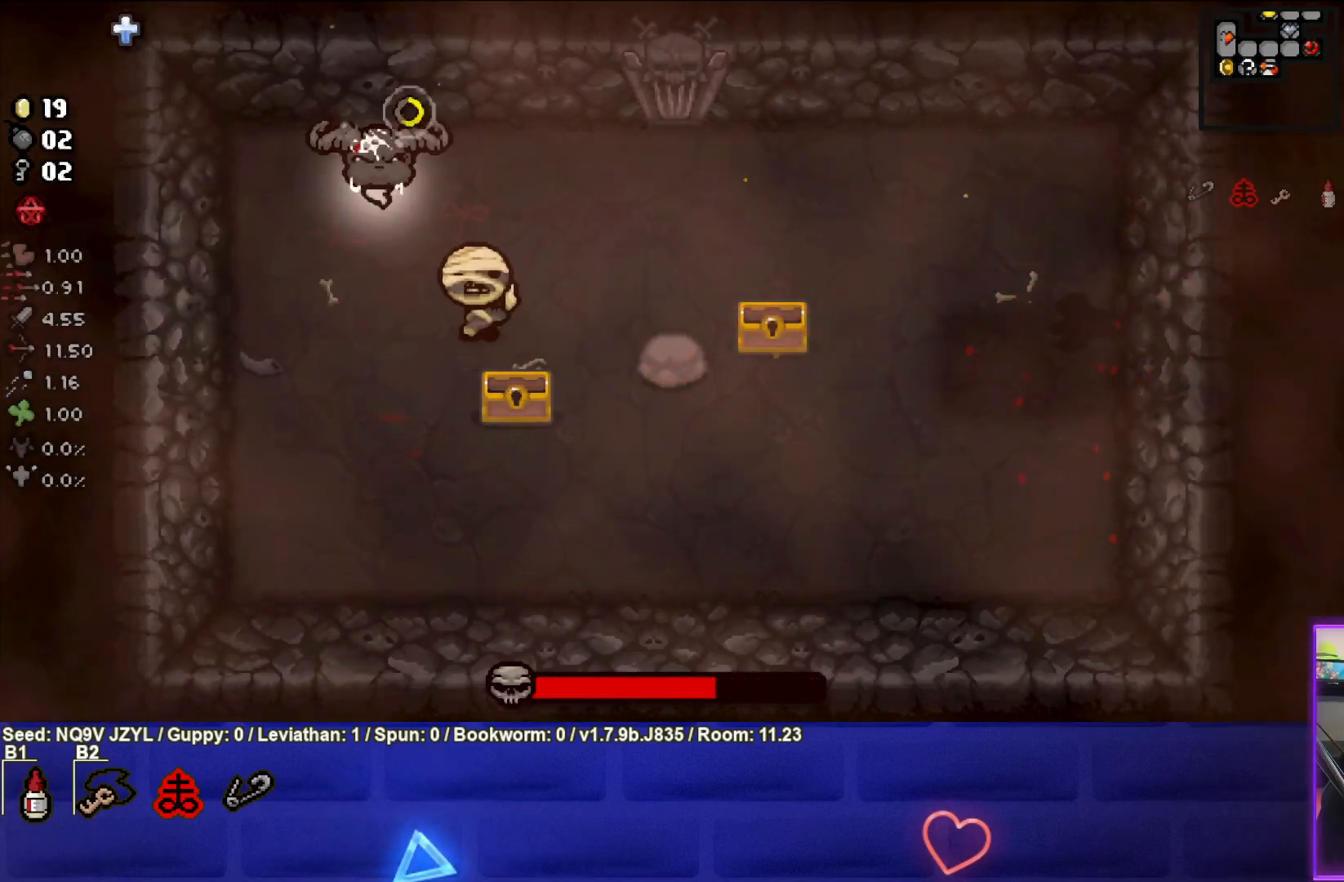
{"buttons": ["SQUARE"], "left_stick": "right", "events": [[100, "SQUARE", "down"], [183, "CROSS", "up"], [183, "left_stick", "right"]]}
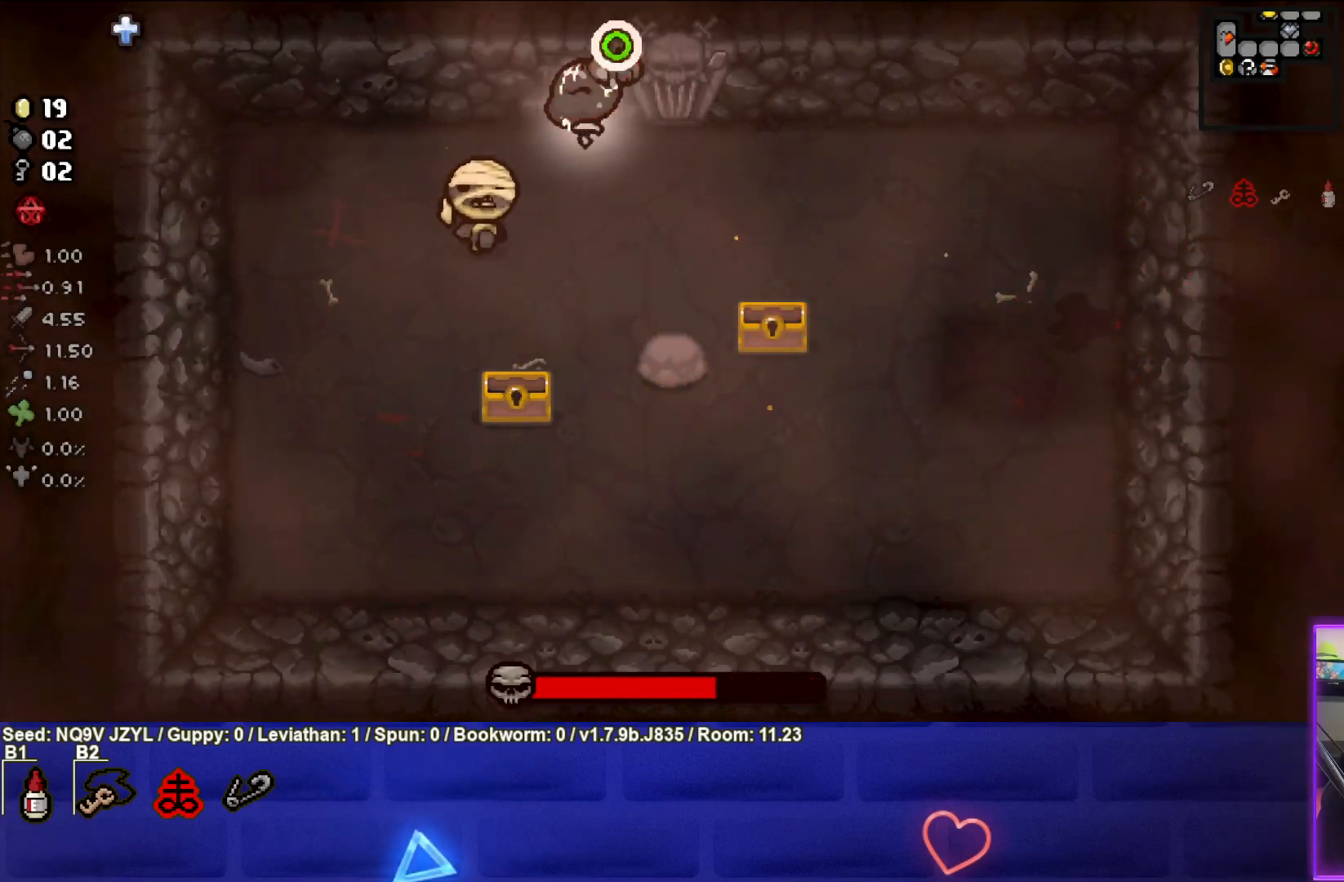
{"buttons": [], "left_stick": "right", "events": [[183, "left_stick", "down-right"], [417, "left_stick", "right"], [467, "SQUARE", "up"]]}
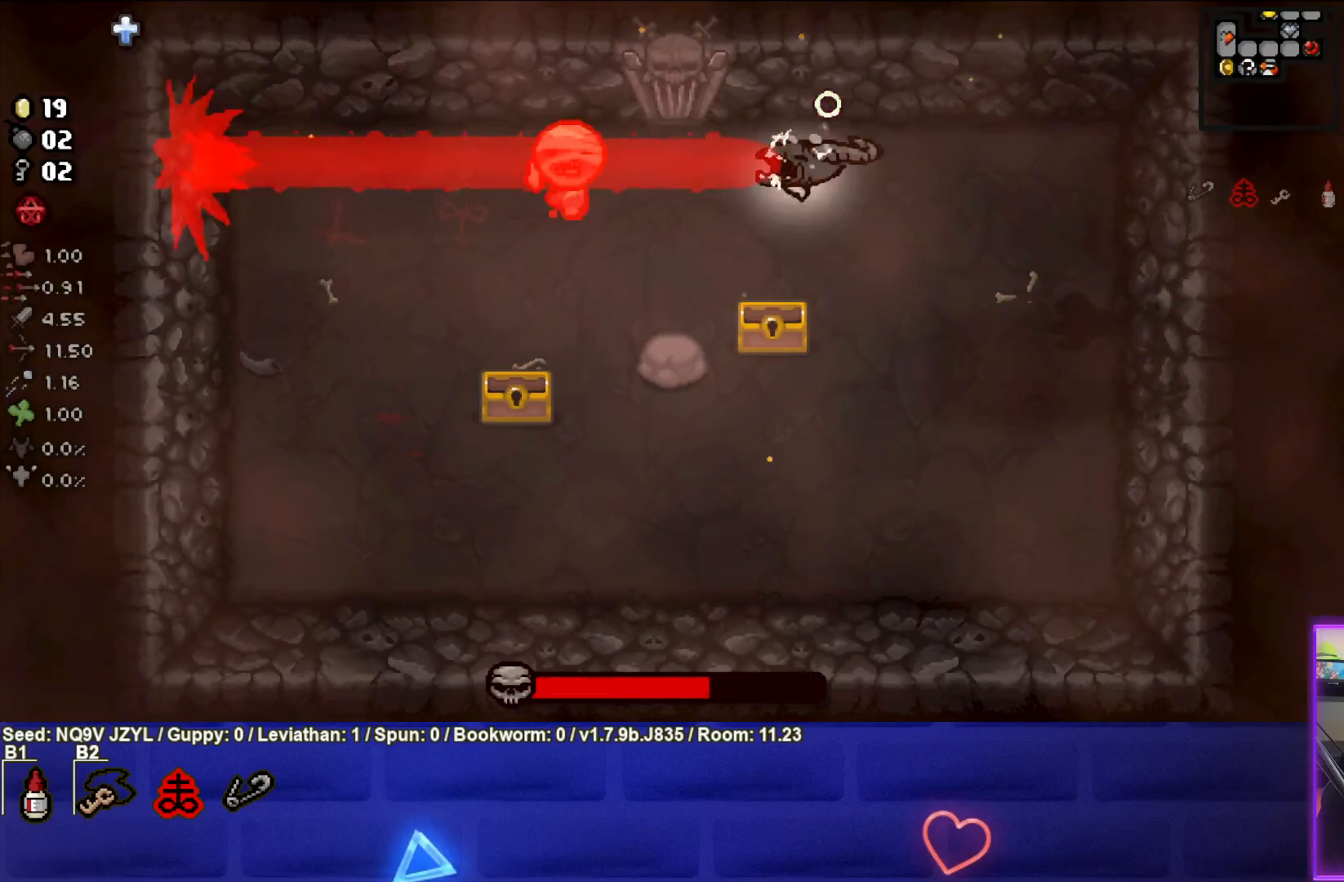
{"buttons": [], "left_stick": "right", "events": []}
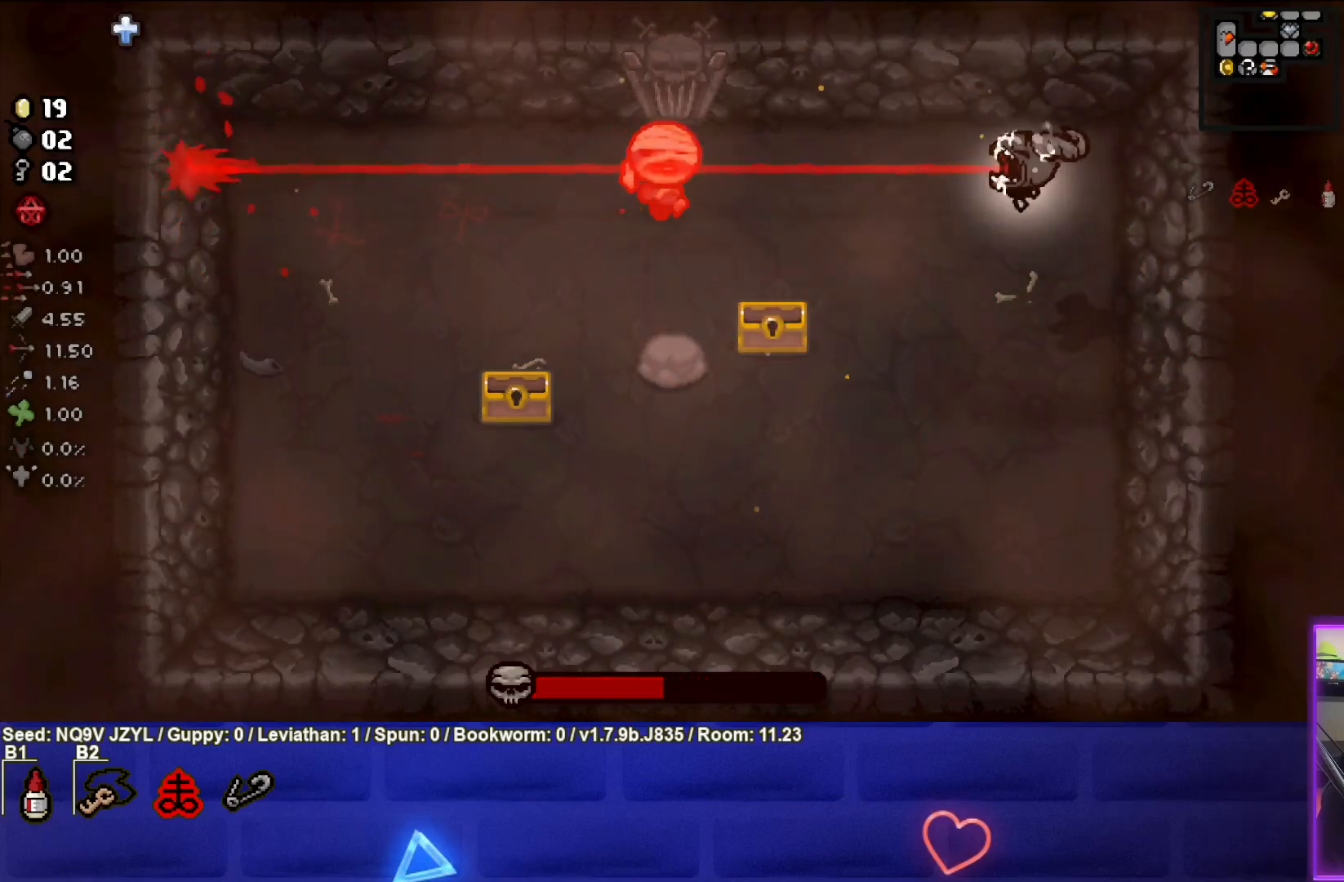
{"buttons": ["TRIANGLE"], "left_stick": "down", "events": [[117, "SQUARE", "down"], [217, "left_stick", "down"], [367, "SQUARE", "up"], [367, "TRIANGLE", "down"]]}
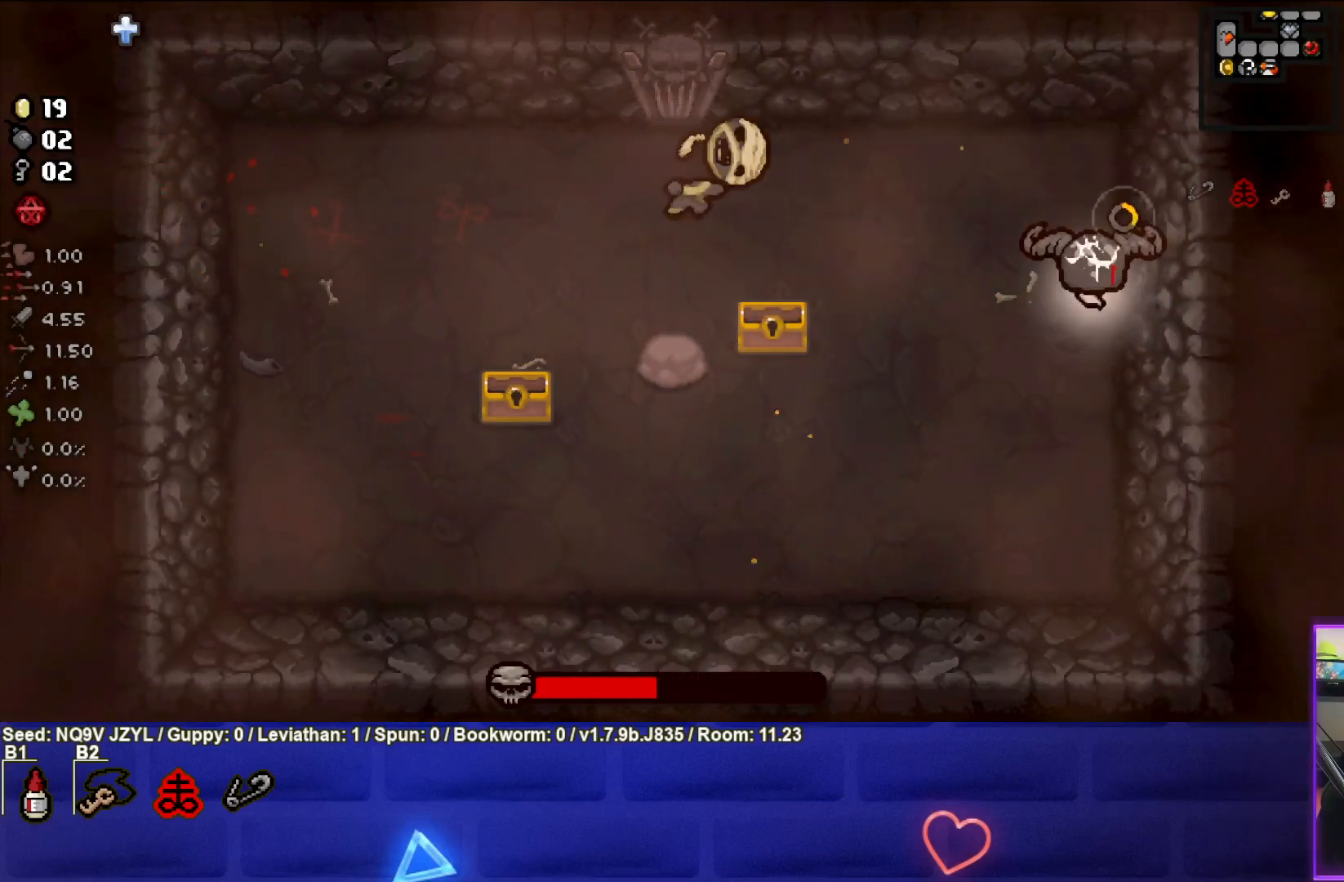
{"buttons": ["TRIANGLE"], "left_stick": "down", "events": [[17, "left_stick", "down-left"], [333, "left_stick", "center"], [417, "left_stick", "down"]]}
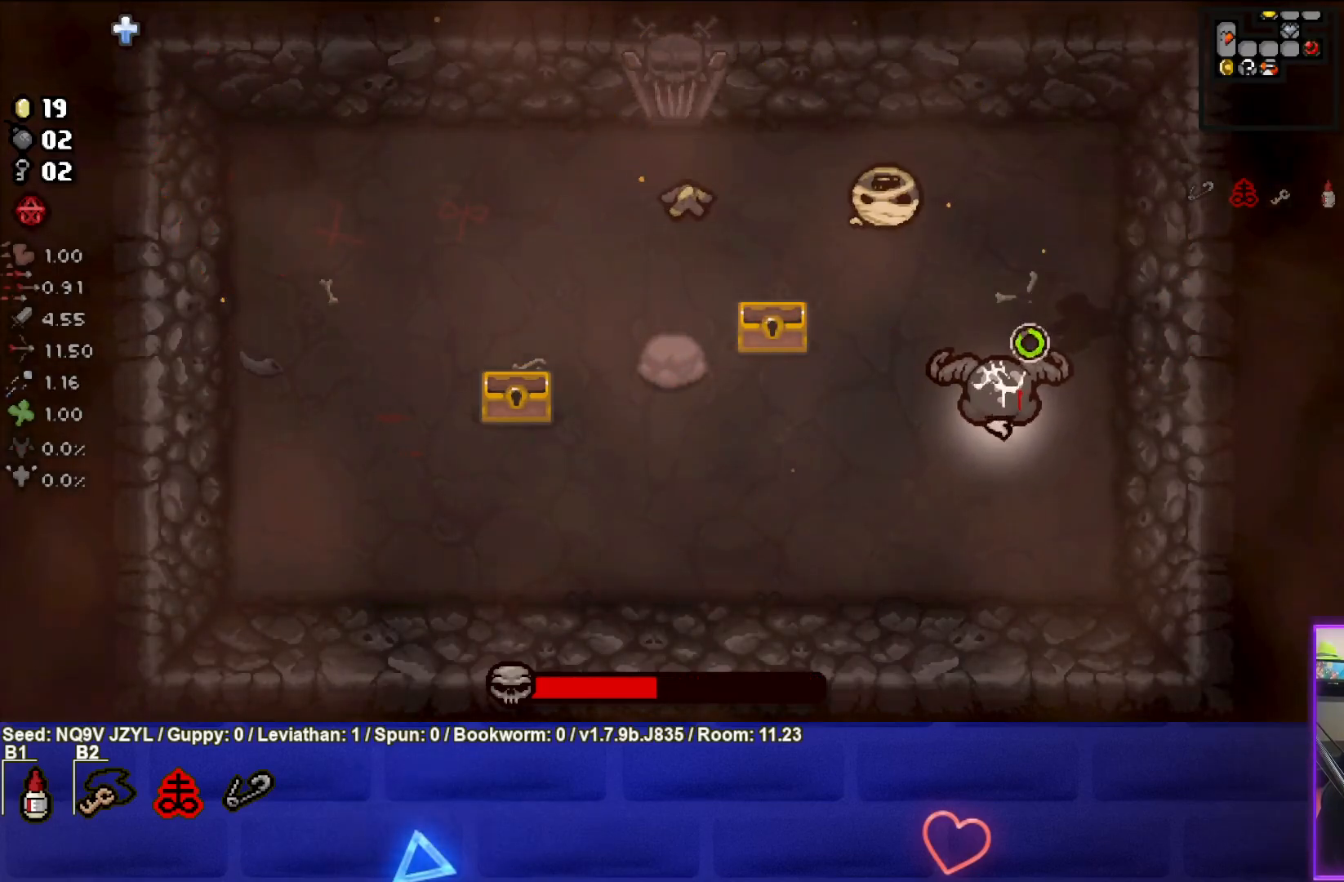
{"buttons": [], "left_stick": "down-right", "events": [[67, "left_stick", "center"], [250, "left_stick", "left"], [333, "TRIANGLE", "up"], [400, "left_stick", "down-right"]]}
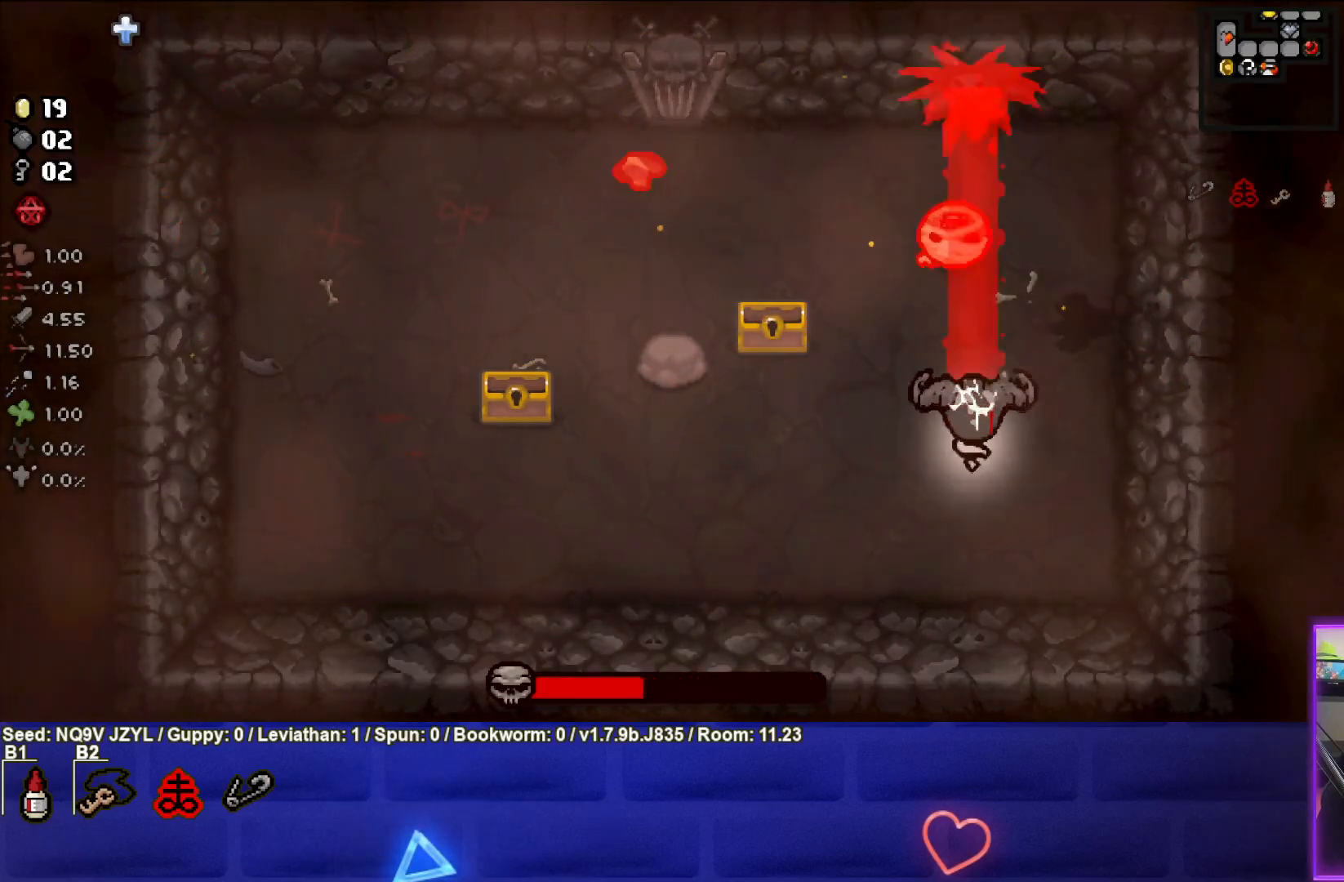
{"buttons": ["SQUARE"], "left_stick": "up", "events": [[33, "left_stick", "down-left"], [133, "left_stick", "center"], [233, "left_stick", "right"], [317, "left_stick", "up-right"], [417, "SQUARE", "down"], [467, "left_stick", "up"]]}
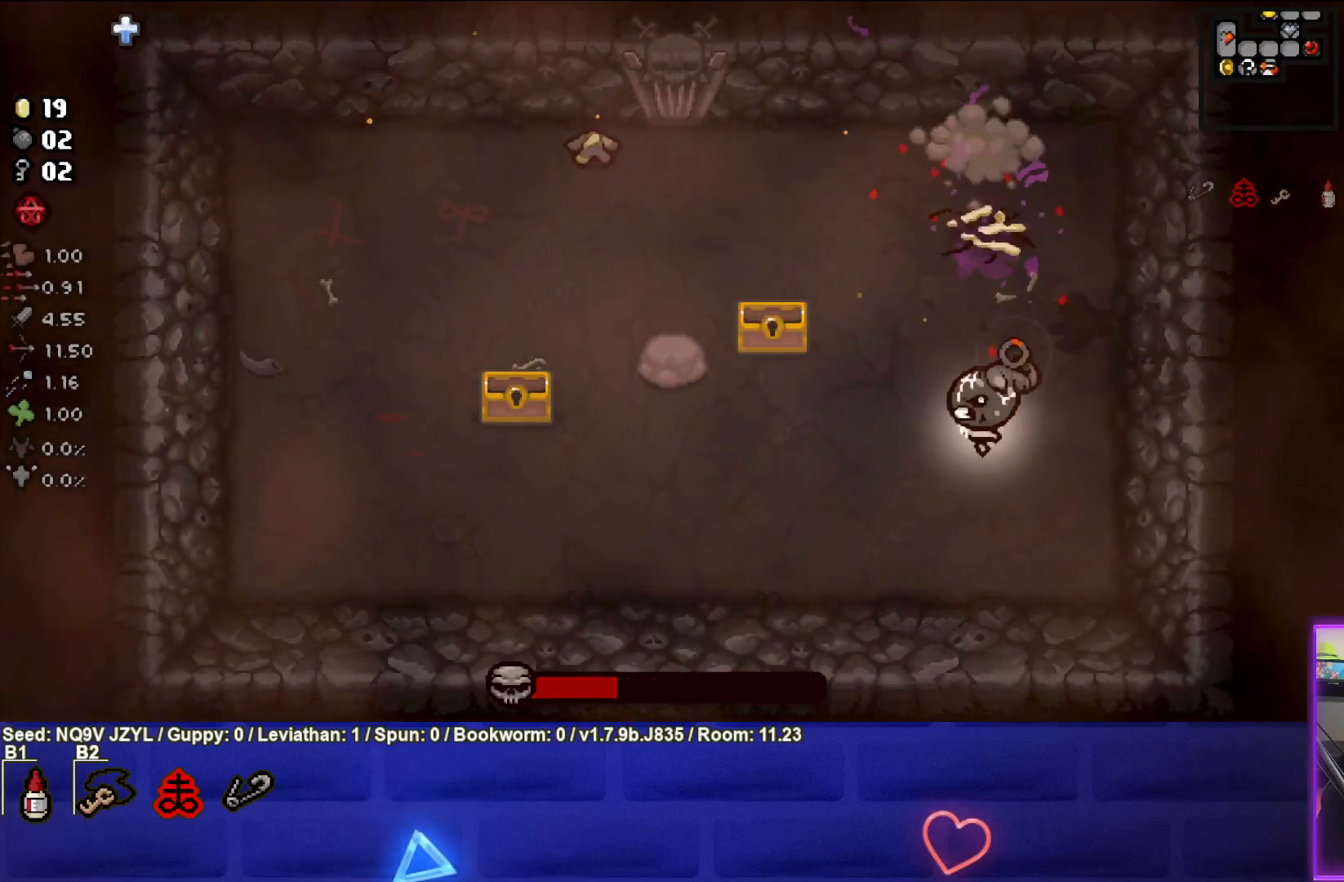
{"buttons": ["SQUARE"], "left_stick": "up-right", "events": [[467, "left_stick", "up-right"]]}
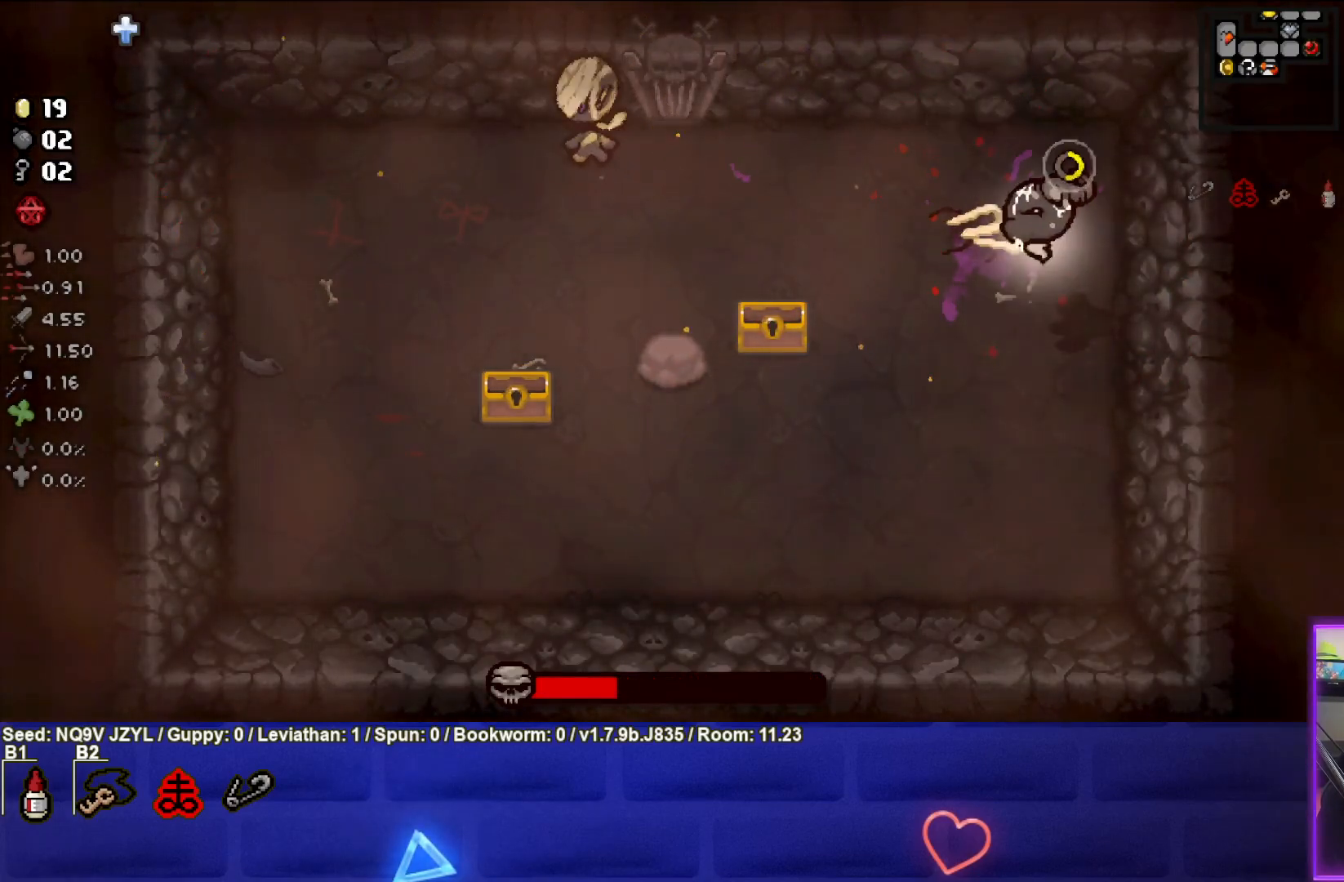
{"buttons": ["SQUARE"], "left_stick": "left", "events": [[233, "left_stick", "center"], [433, "left_stick", "left"]]}
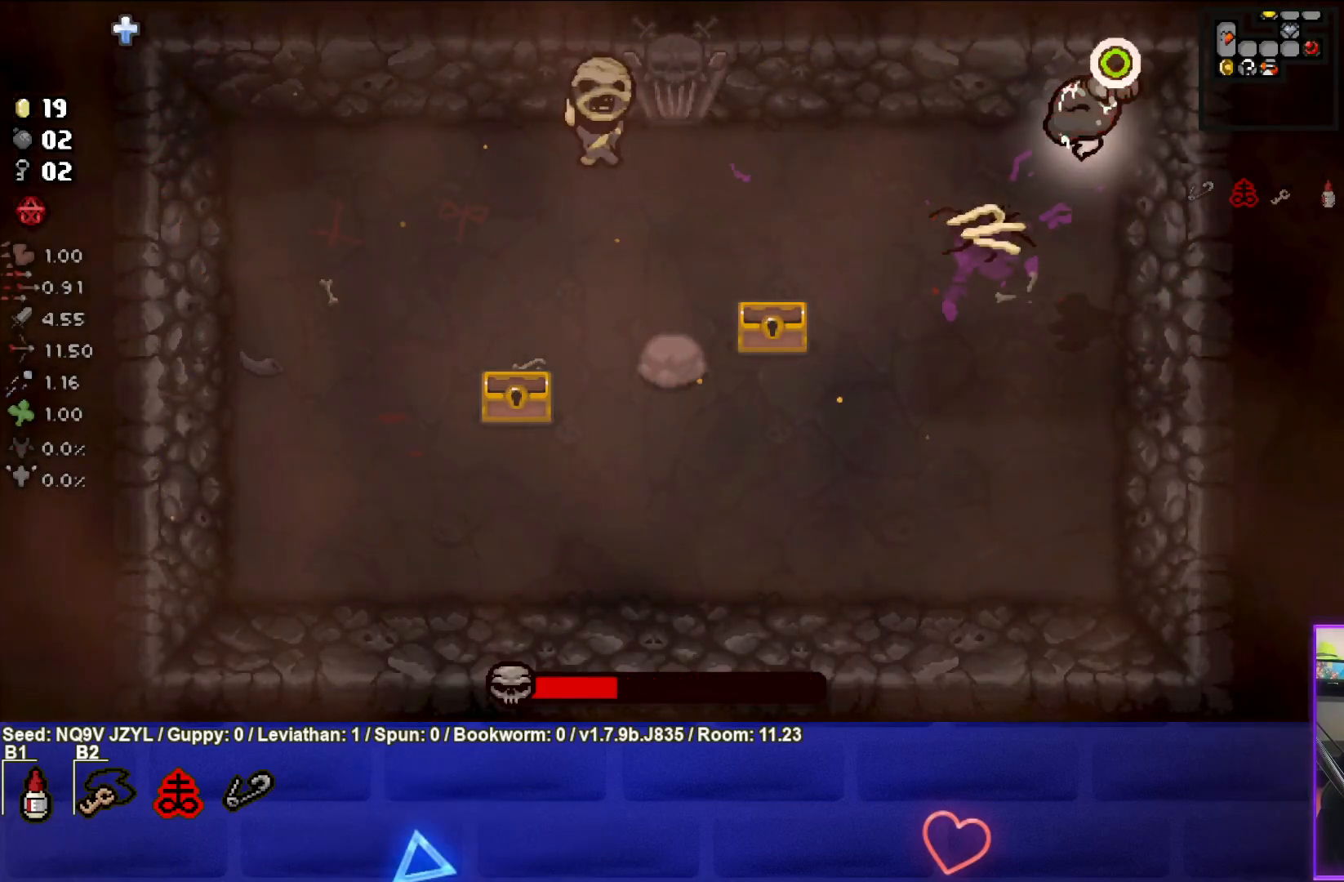
{"buttons": ["SQUARE"], "left_stick": "right", "events": [[33, "left_stick", "center"], [383, "left_stick", "right"]]}
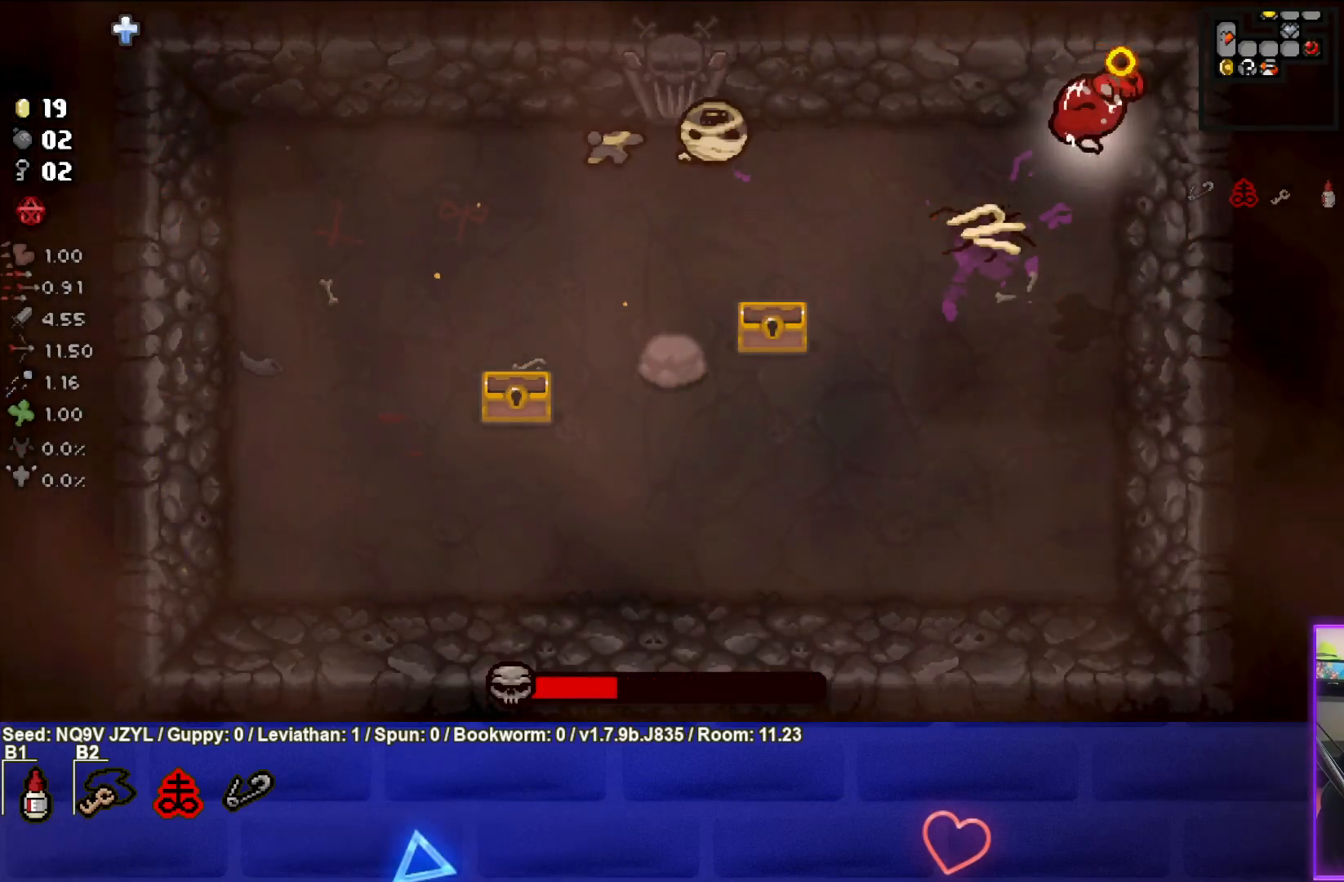
{"buttons": [], "left_stick": "center", "events": [[67, "SQUARE", "up"], [67, "left_stick", "left"], [217, "left_stick", "center"], [333, "left_stick", "right"], [467, "left_stick", "center"]]}
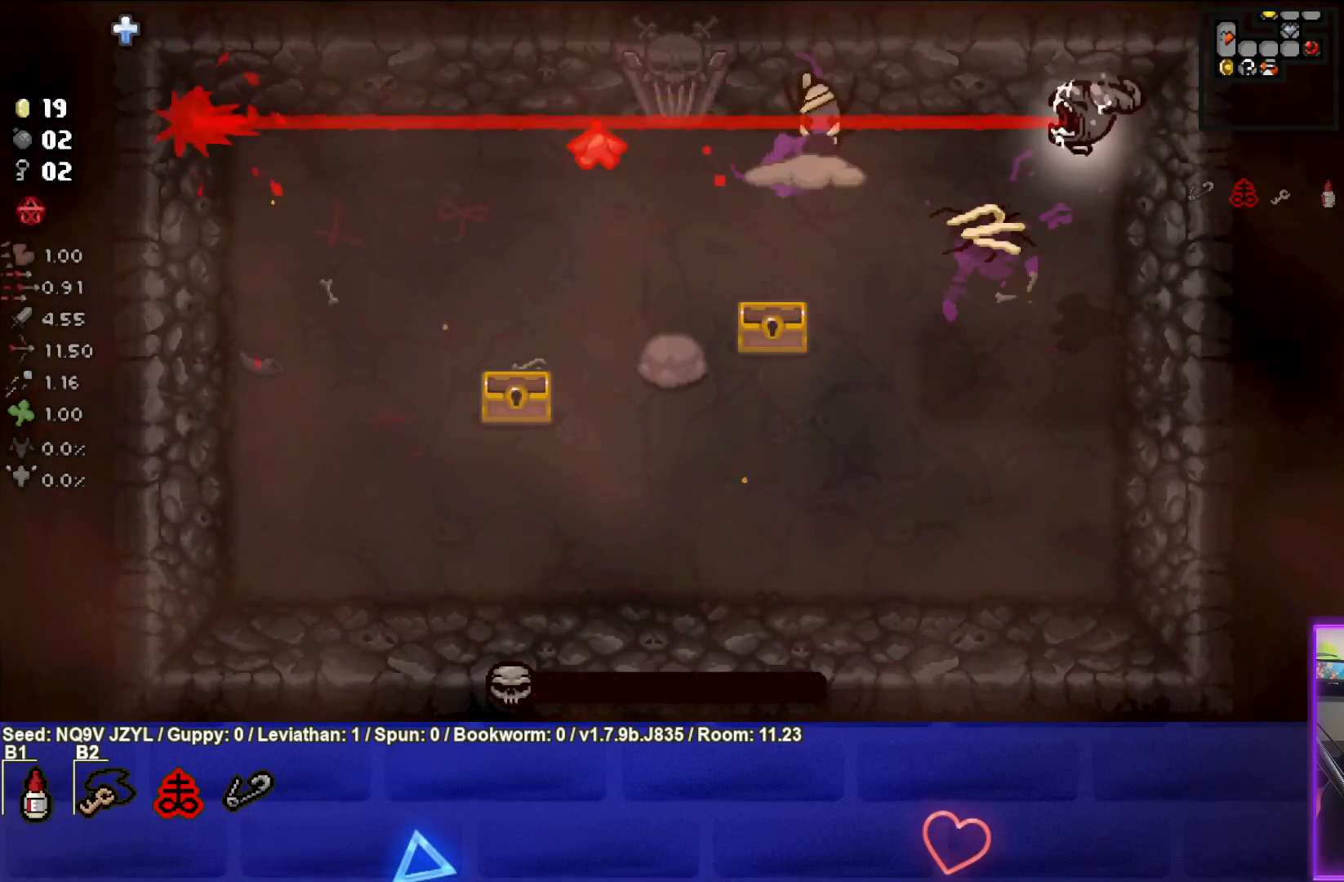
{"buttons": ["SQUARE"], "left_stick": "center", "events": [[133, "SQUARE", "down"], [217, "left_stick", "down"], [400, "left_stick", "center"]]}
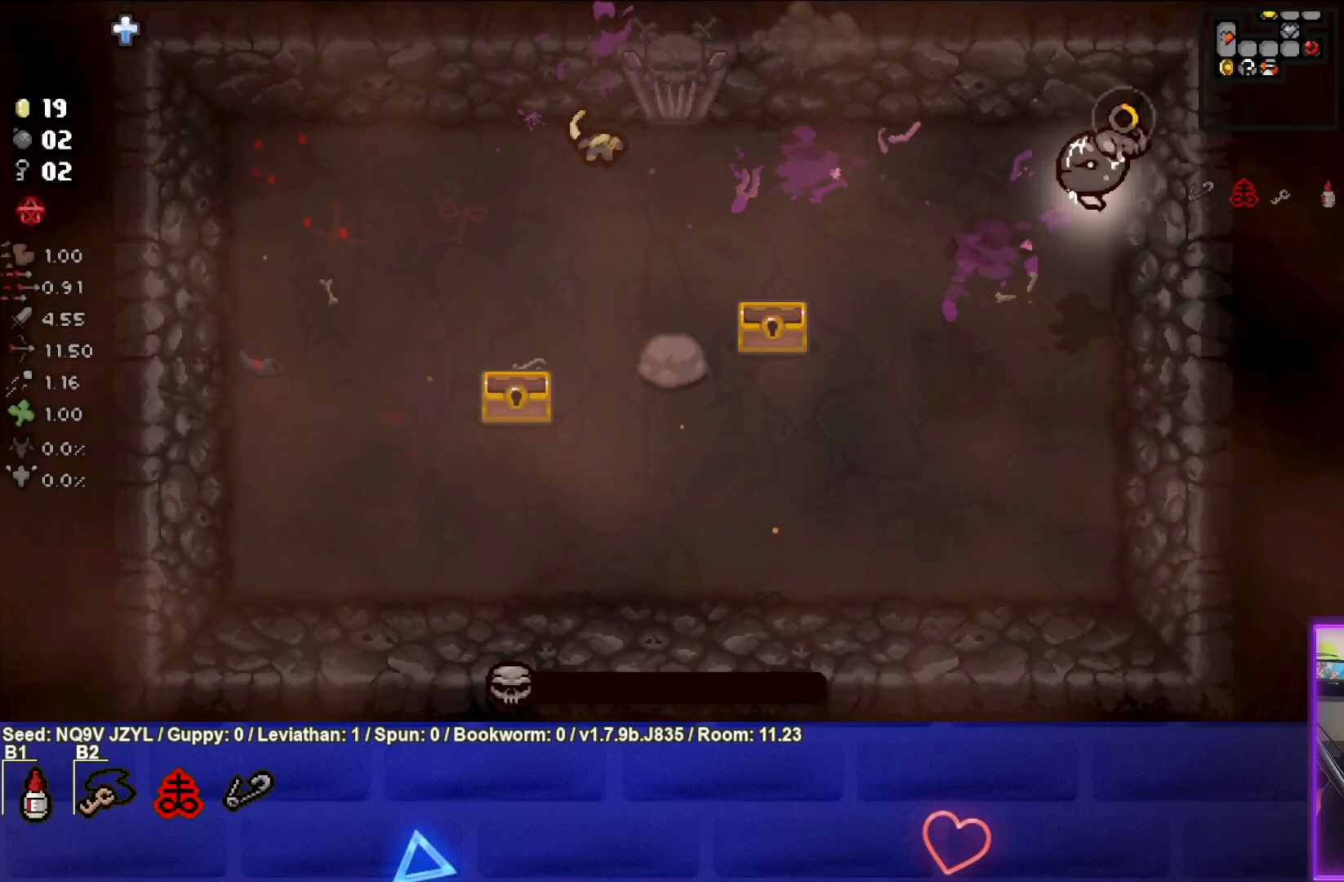
{"buttons": [], "left_stick": "center", "events": [[133, "left_stick", "left"], [183, "left_stick", "down-left"], [317, "left_stick", "center"], [383, "SQUARE", "up"]]}
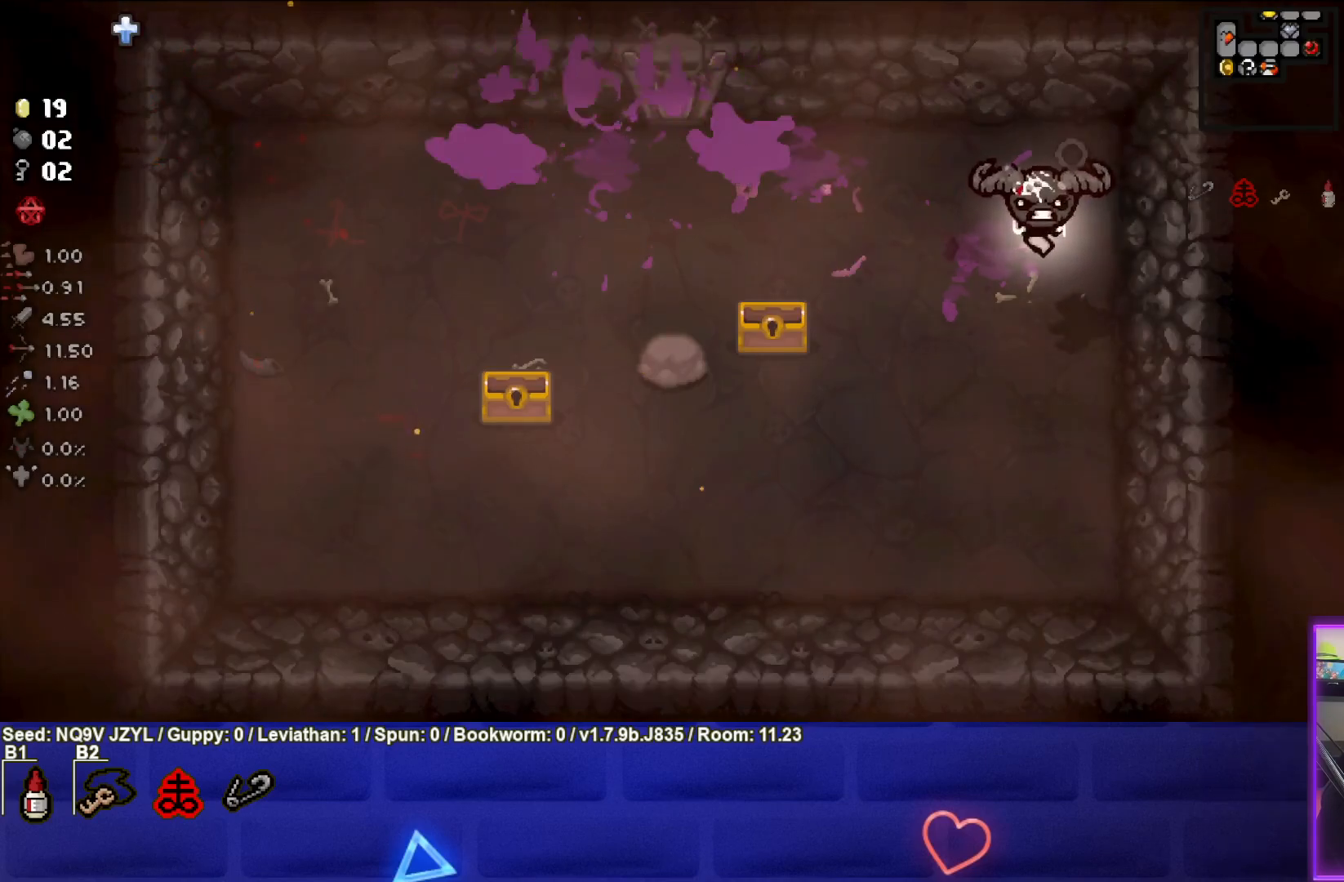
{"buttons": [], "left_stick": "center", "events": [[233, "START", "down"], [383, "START", "up"]]}
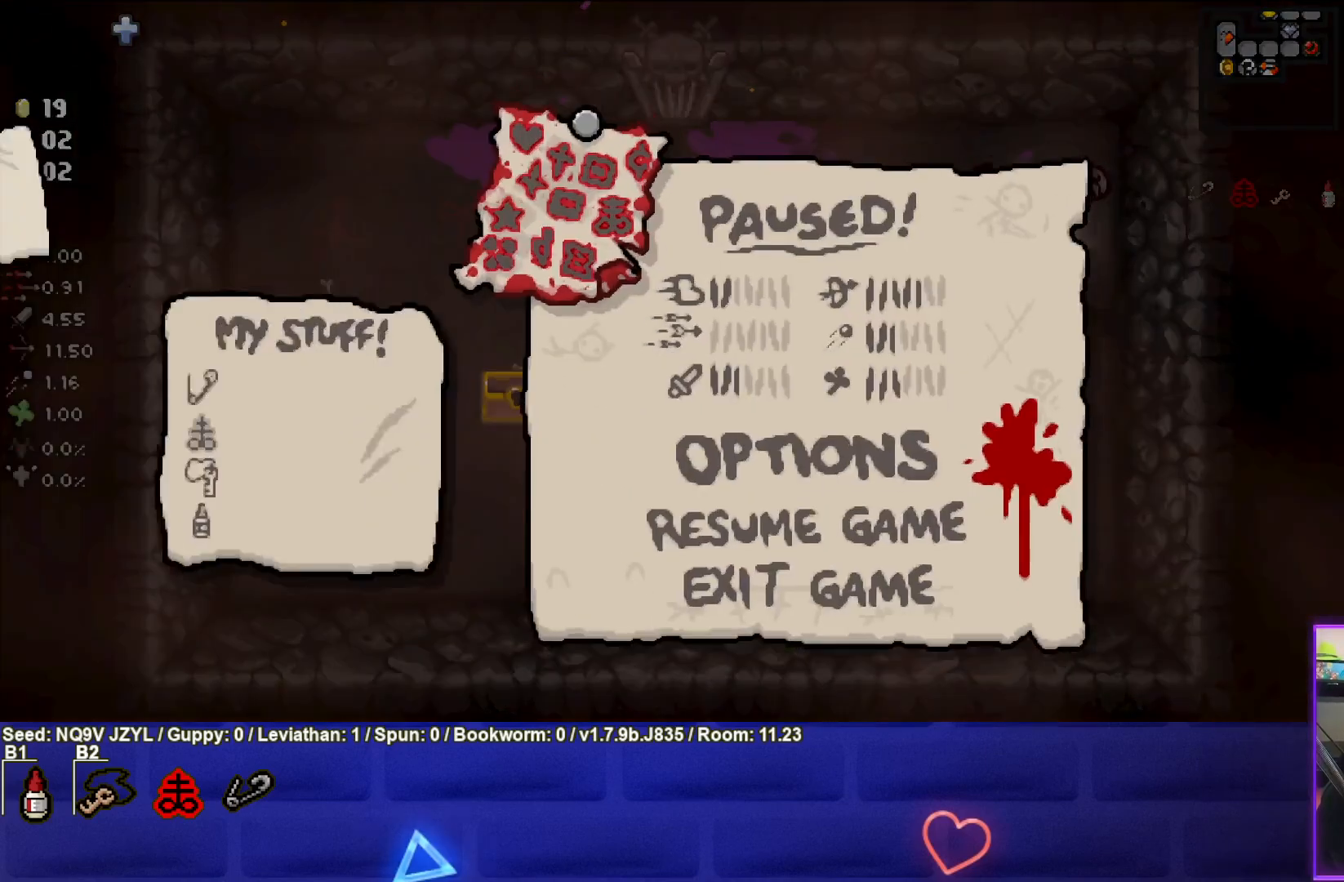
{"buttons": [], "left_stick": "center", "events": []}
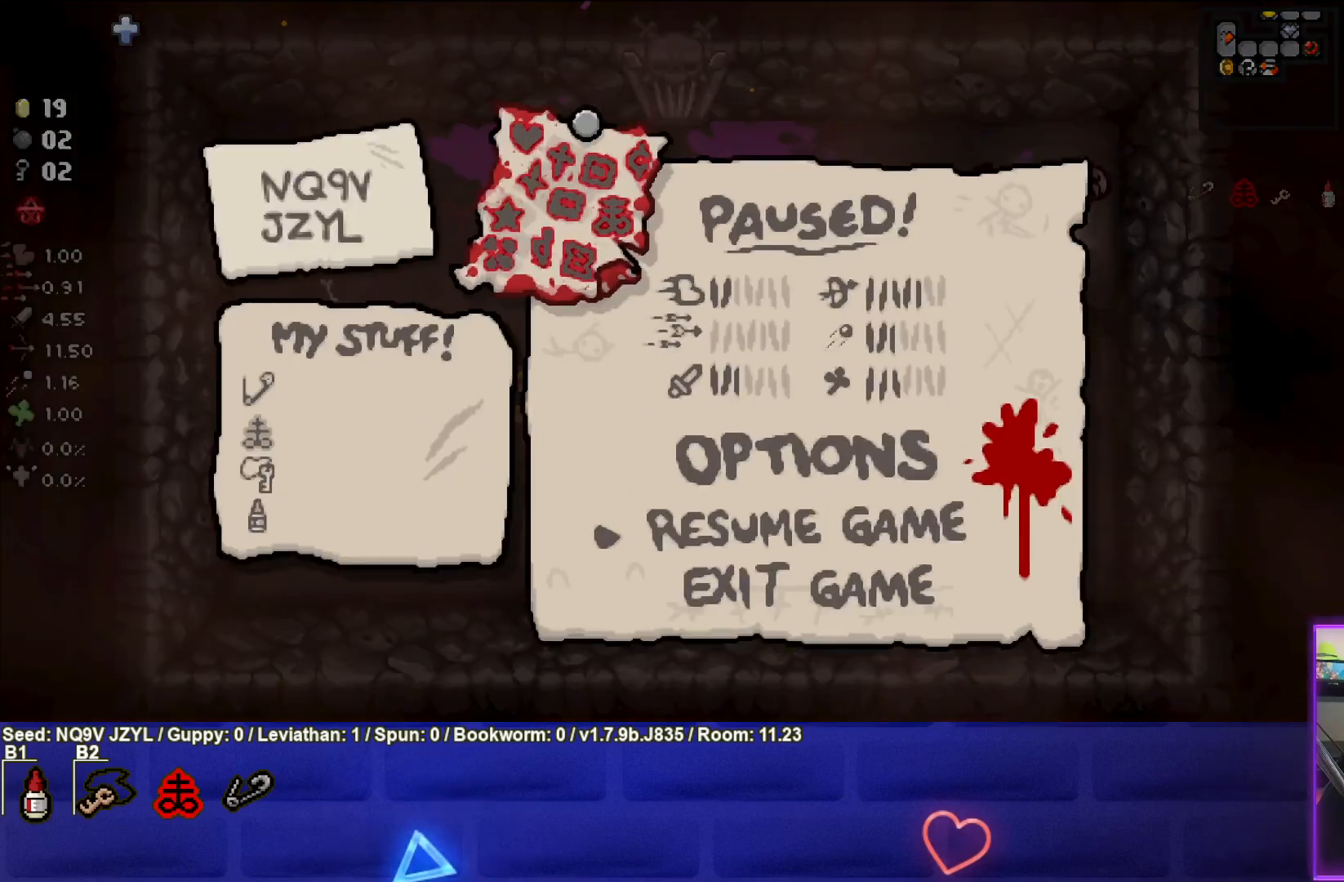
{"buttons": [], "left_stick": "center", "events": [[267, "START", "down"], [417, "START", "up"]]}
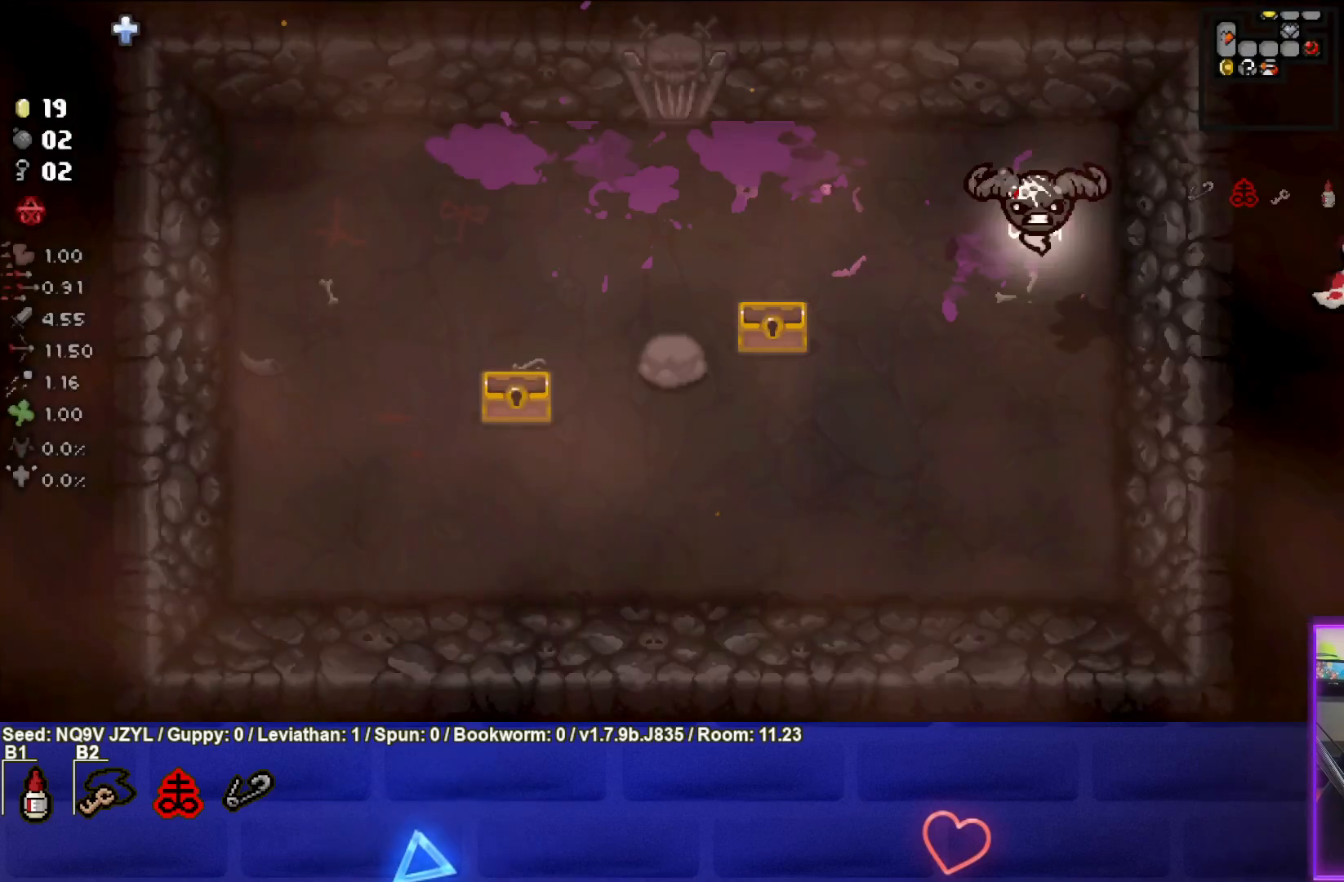
{"buttons": [], "left_stick": "center", "events": []}
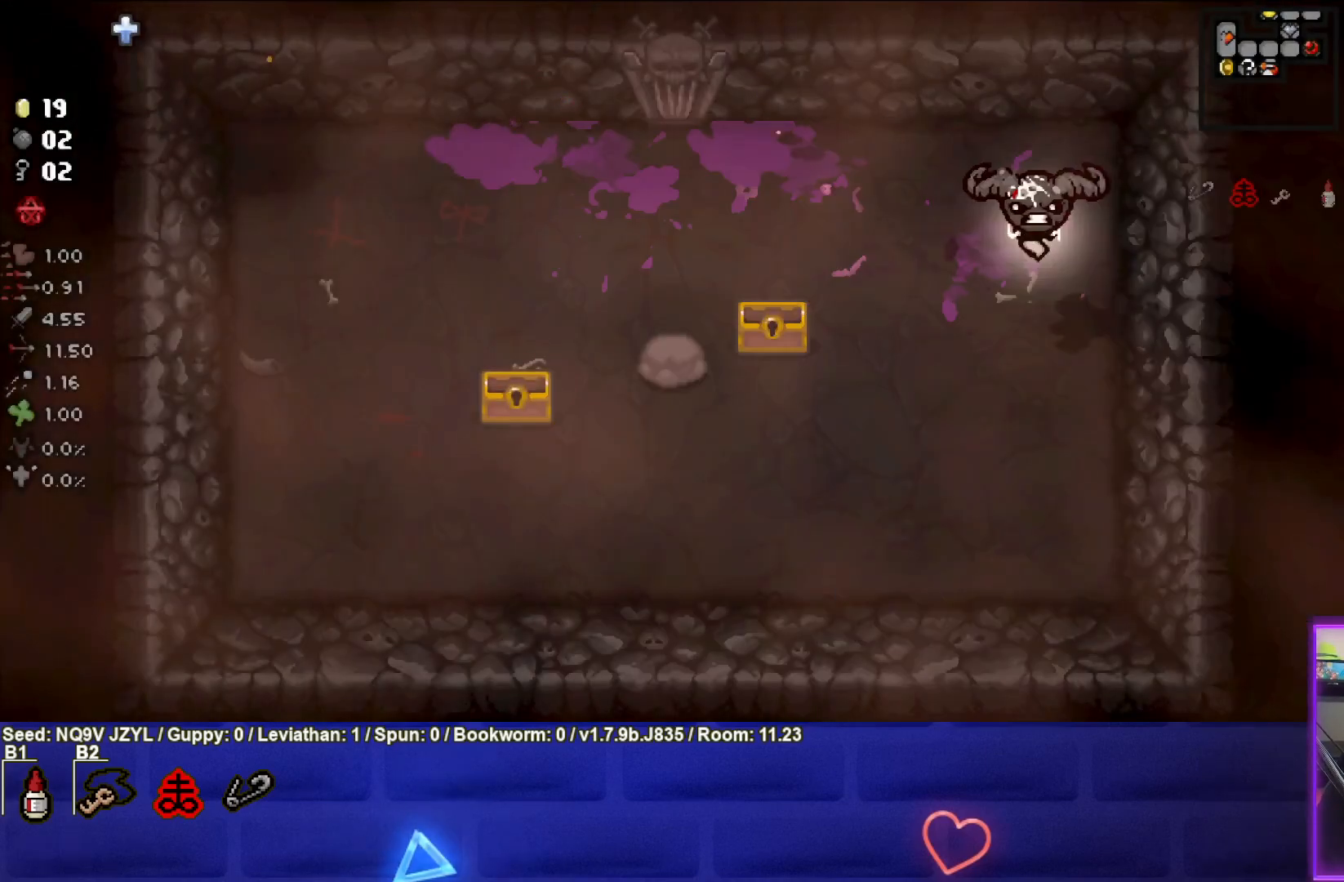
{"buttons": [], "left_stick": "center", "events": []}
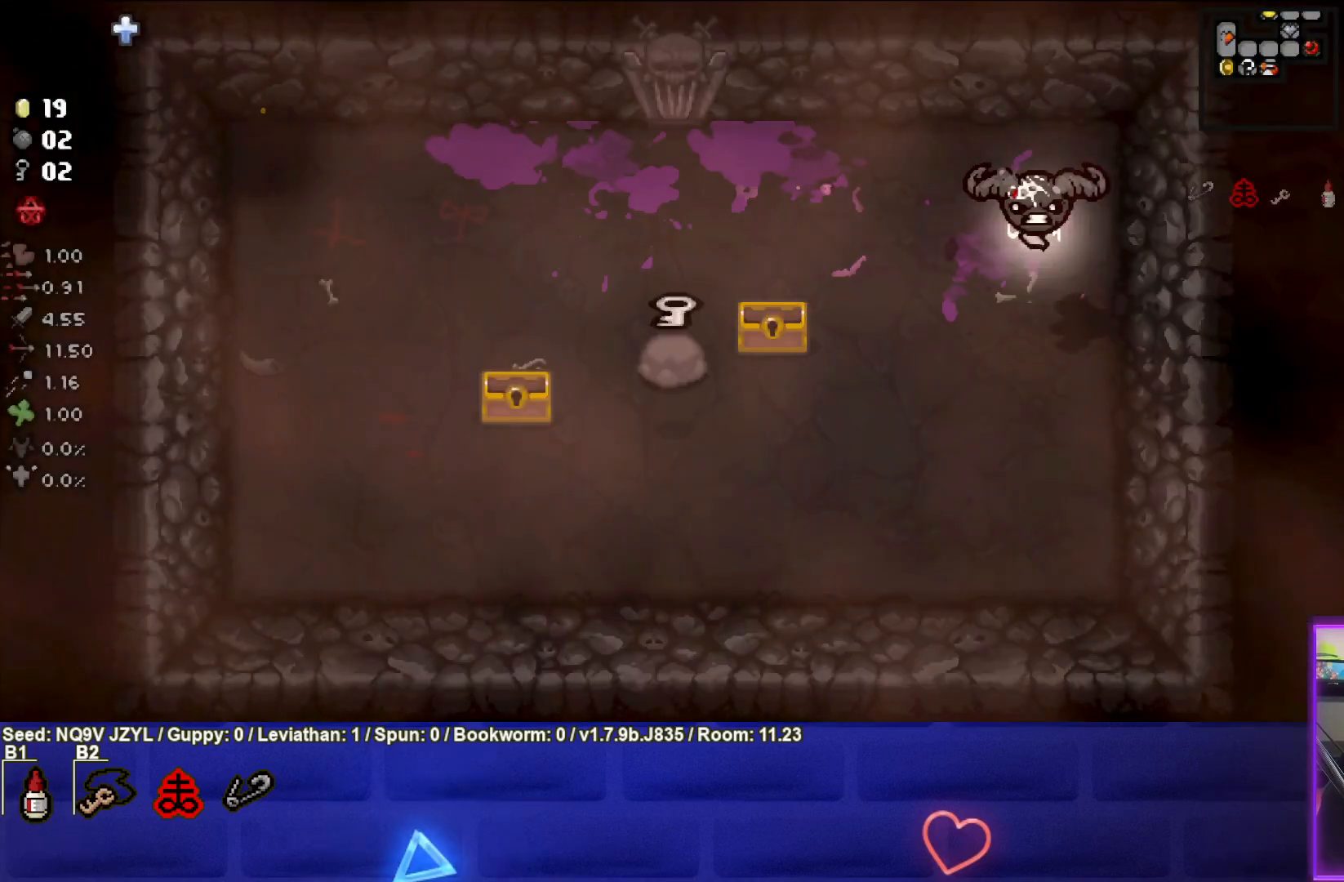
{"buttons": [], "left_stick": "down-left", "events": [[100, "left_stick", "down-left"]]}
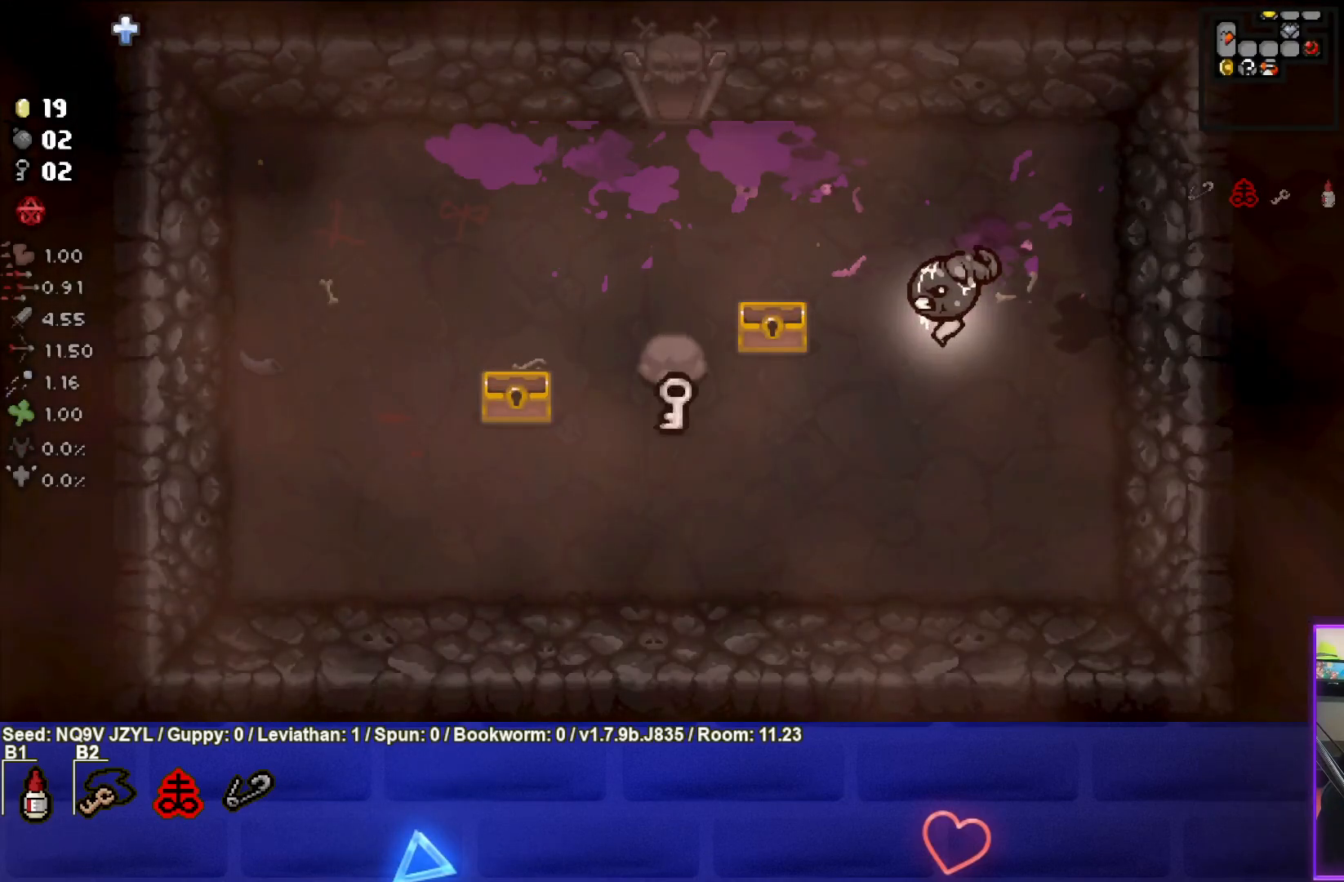
{"buttons": [], "left_stick": "left", "events": [[217, "left_stick", "left"]]}
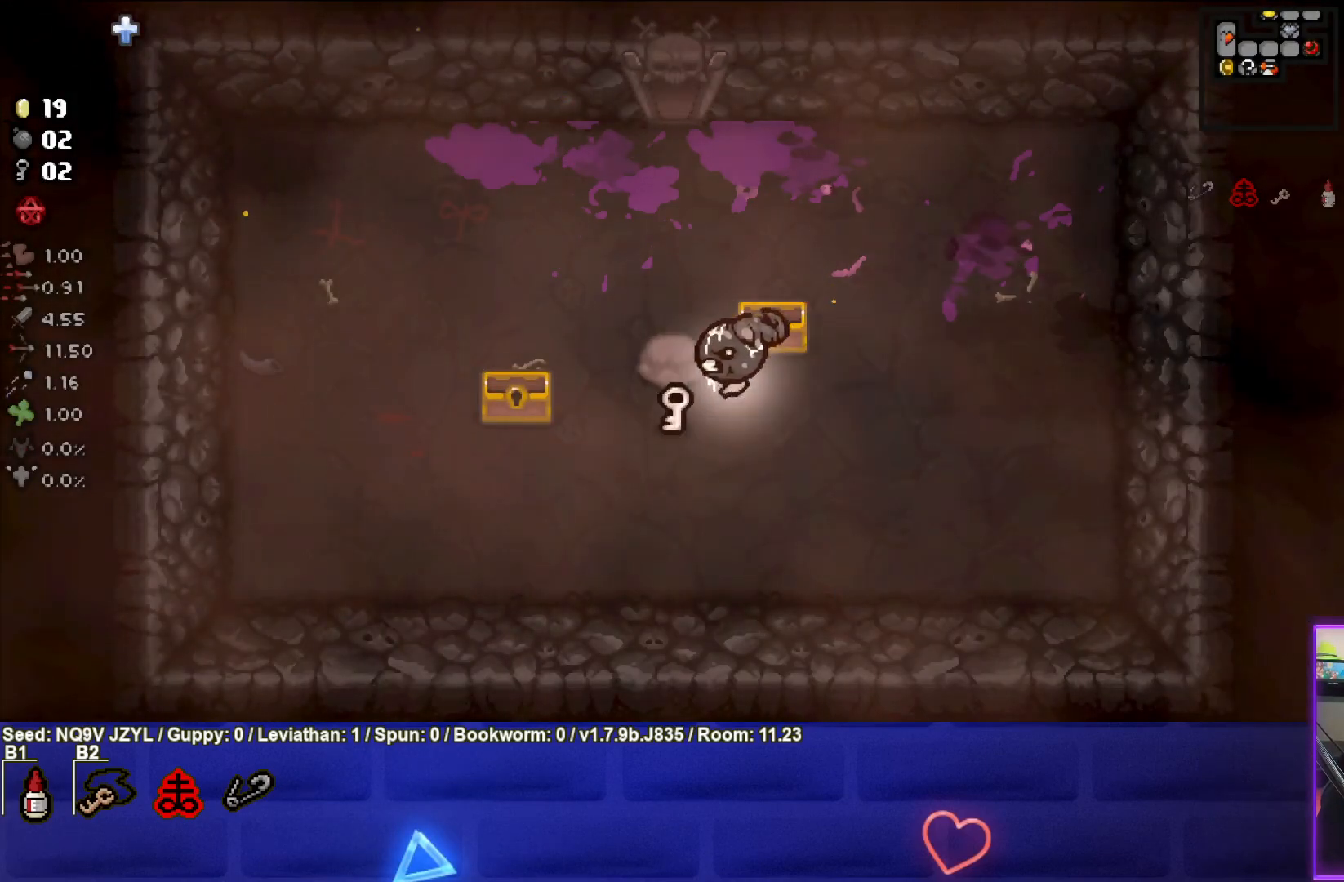
{"buttons": [], "left_stick": "up", "events": [[167, "left_stick", "up-left"], [267, "left_stick", "up"]]}
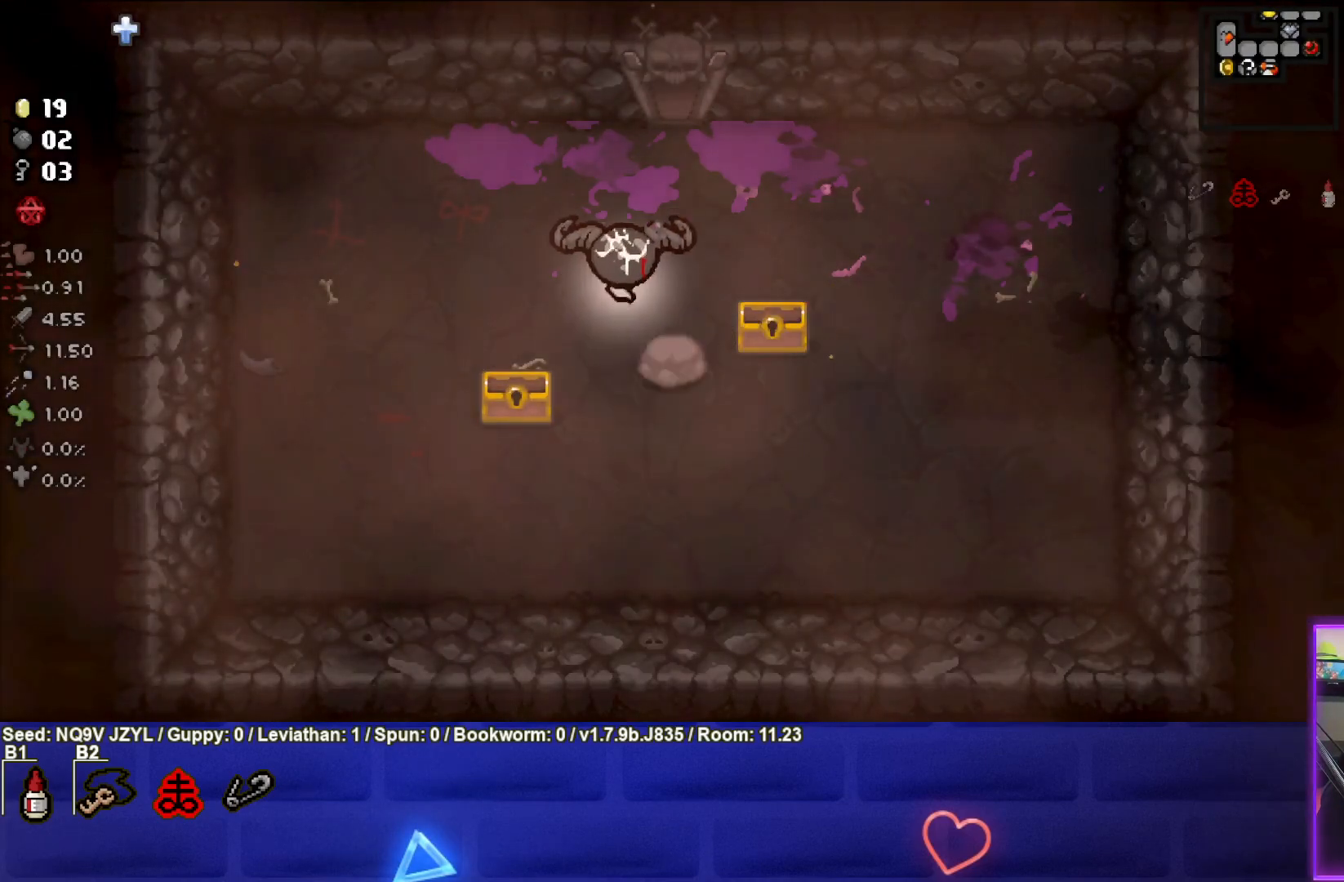
{"buttons": [], "left_stick": "up", "events": []}